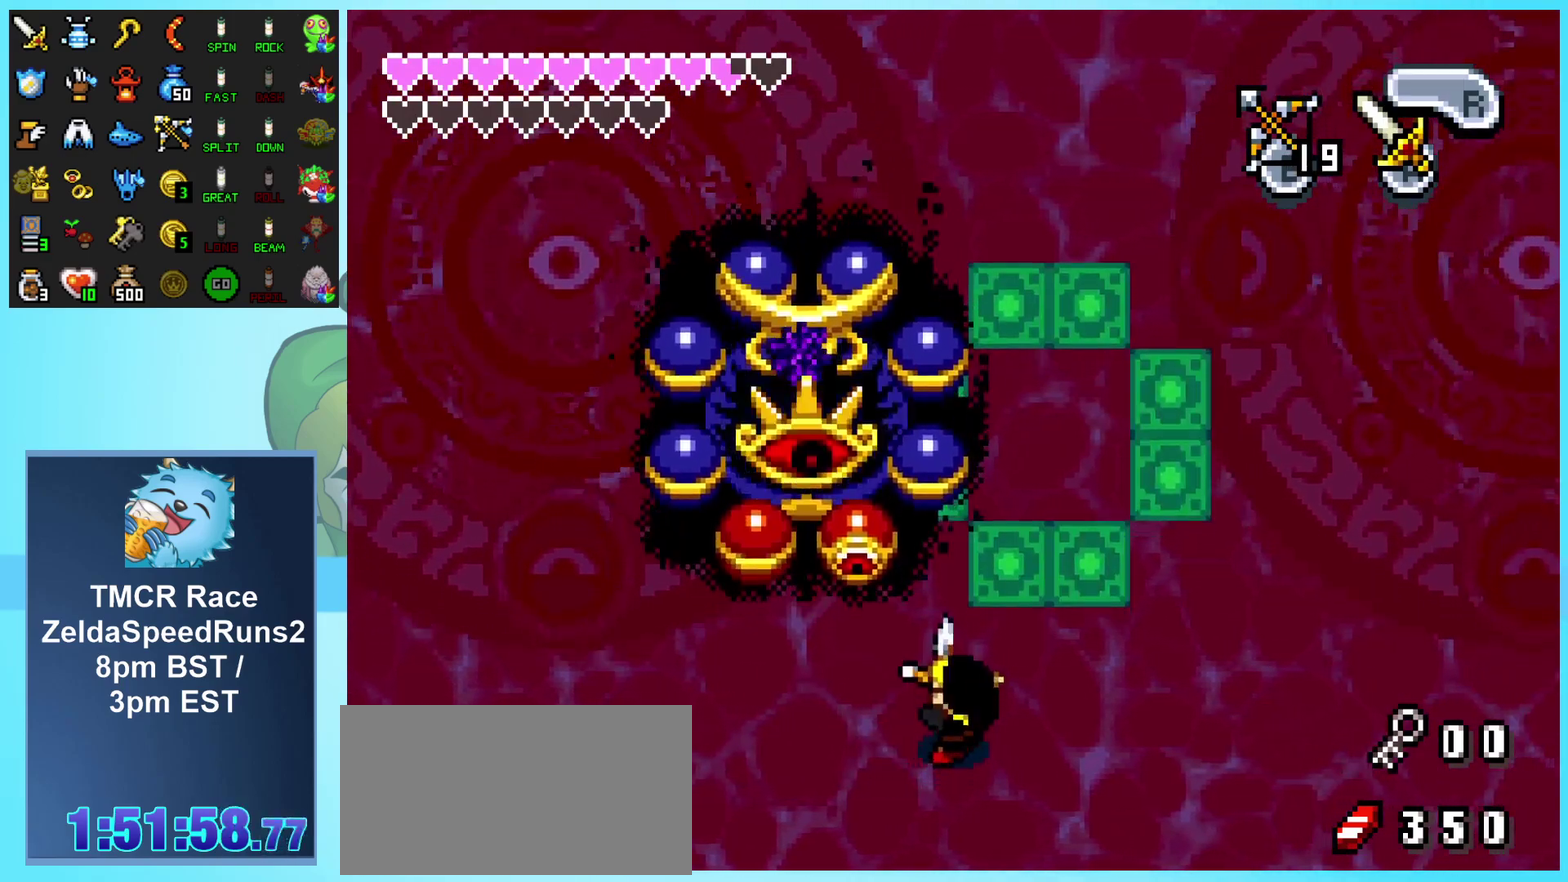
Gameplay with a controller (Nintendo layout); each line is a JSON object with the inputs held at the frame after it. "events" lists button and stick changes between this image and that frame as [ms after this image, input, new state], when the widget could be followed in between. Not read: L3 R3 SELECT.
{"buttons": ["DPAD_LEFT"], "events": [[133, "DPAD_LEFT", "down"]]}
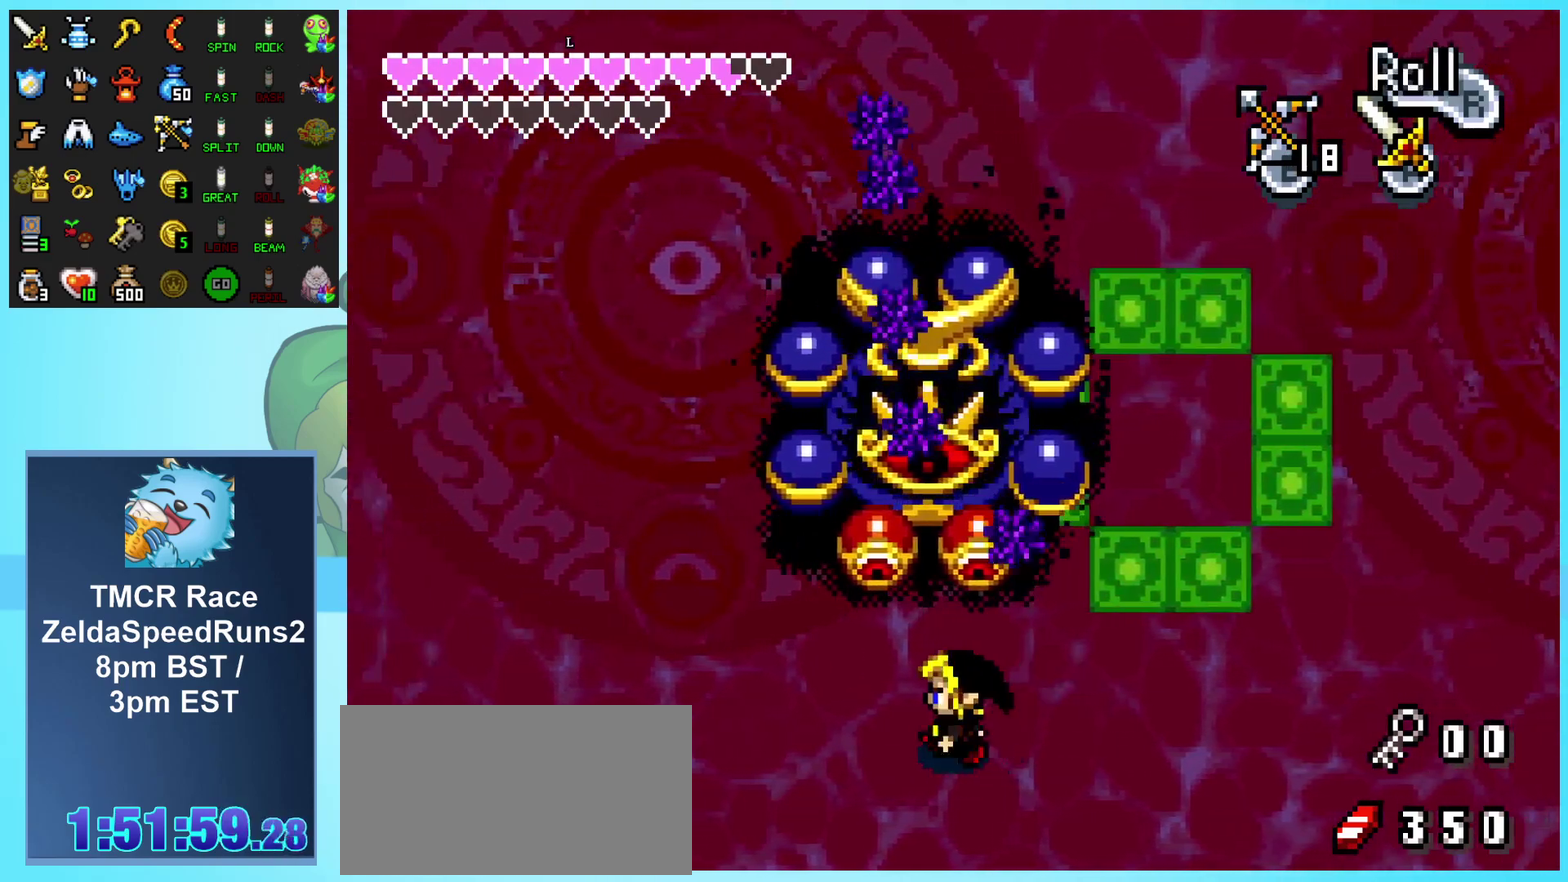
{"buttons": ["B", "DPAD_UP"], "events": [[417, "DPAD_UP", "down"], [433, "DPAD_LEFT", "up"], [467, "B", "down"]]}
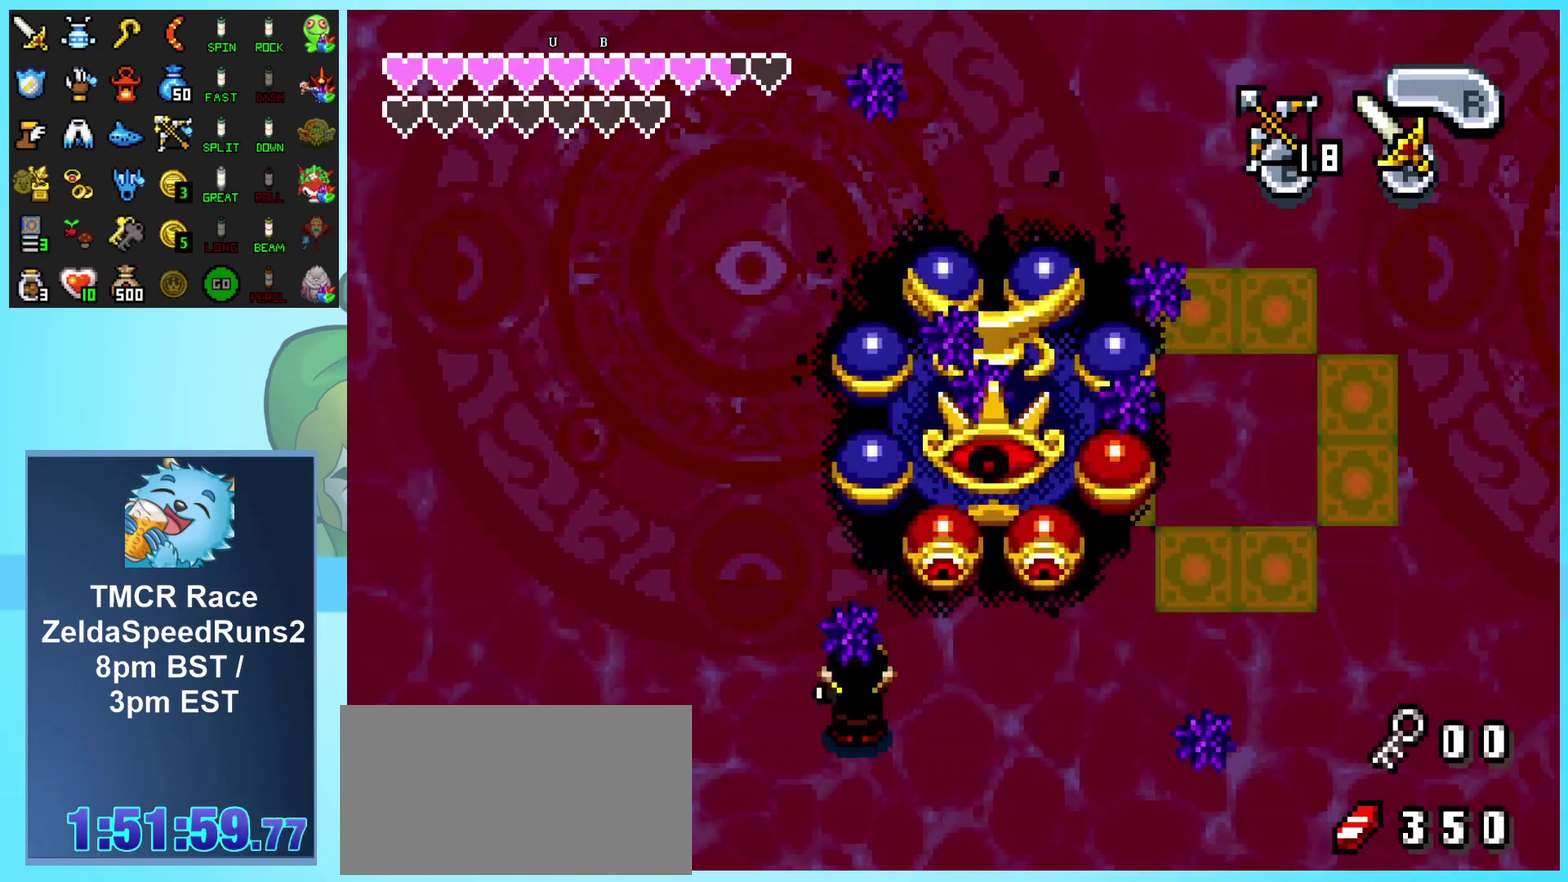
{"buttons": [], "events": [[17, "B", "up"], [100, "DPAD_UP", "up"]]}
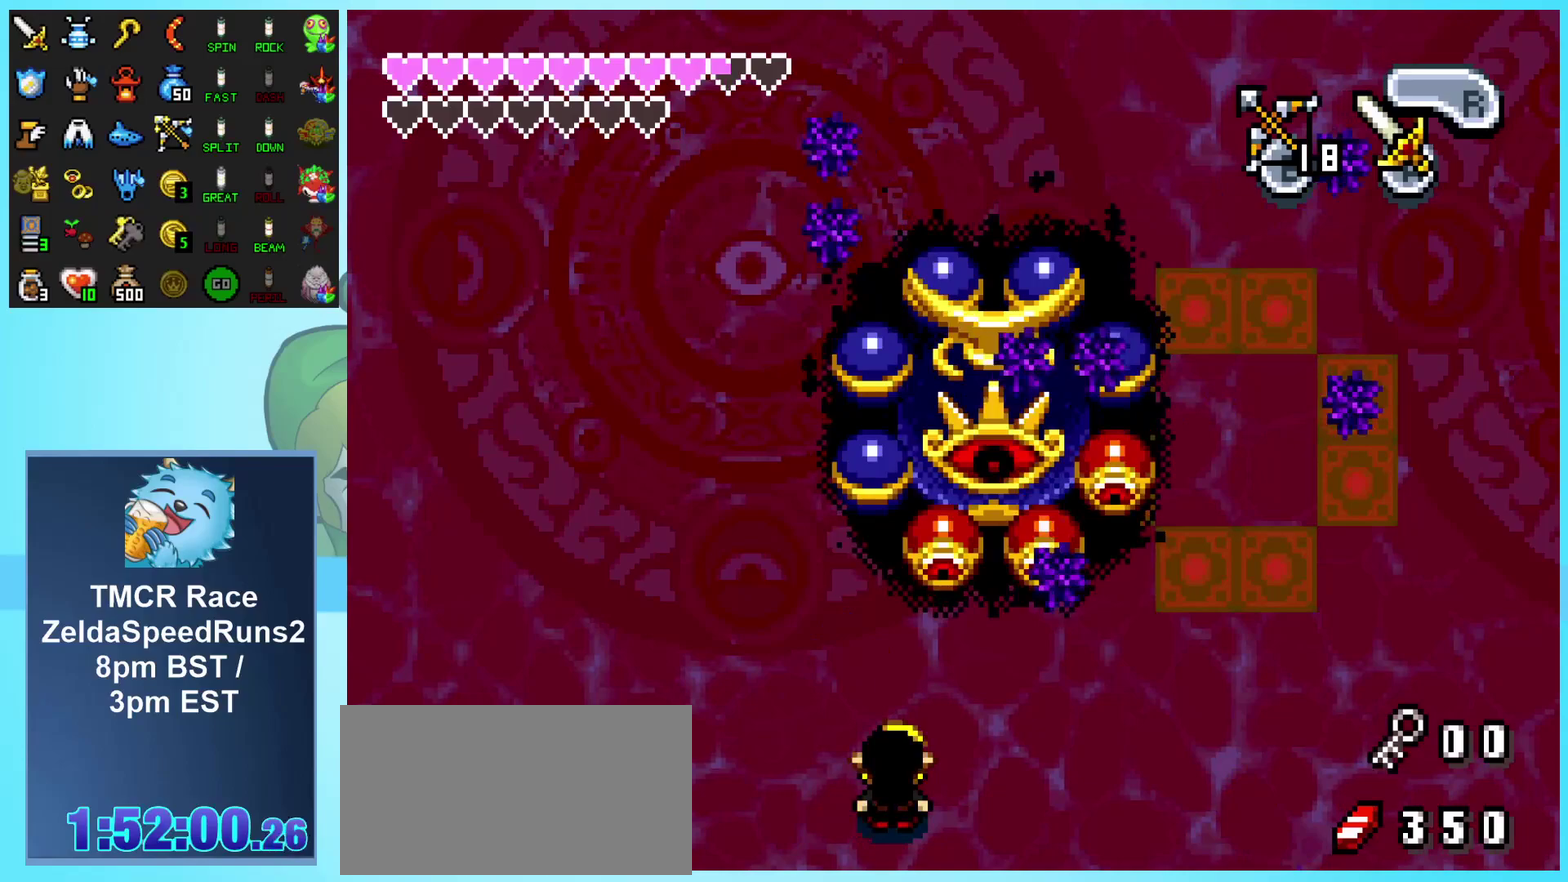
{"buttons": [], "events": [[33, "DPAD_LEFT", "down"], [117, "DPAD_UP", "down"], [150, "DPAD_LEFT", "up"], [217, "B", "down"], [317, "B", "up"], [317, "DPAD_UP", "up"]]}
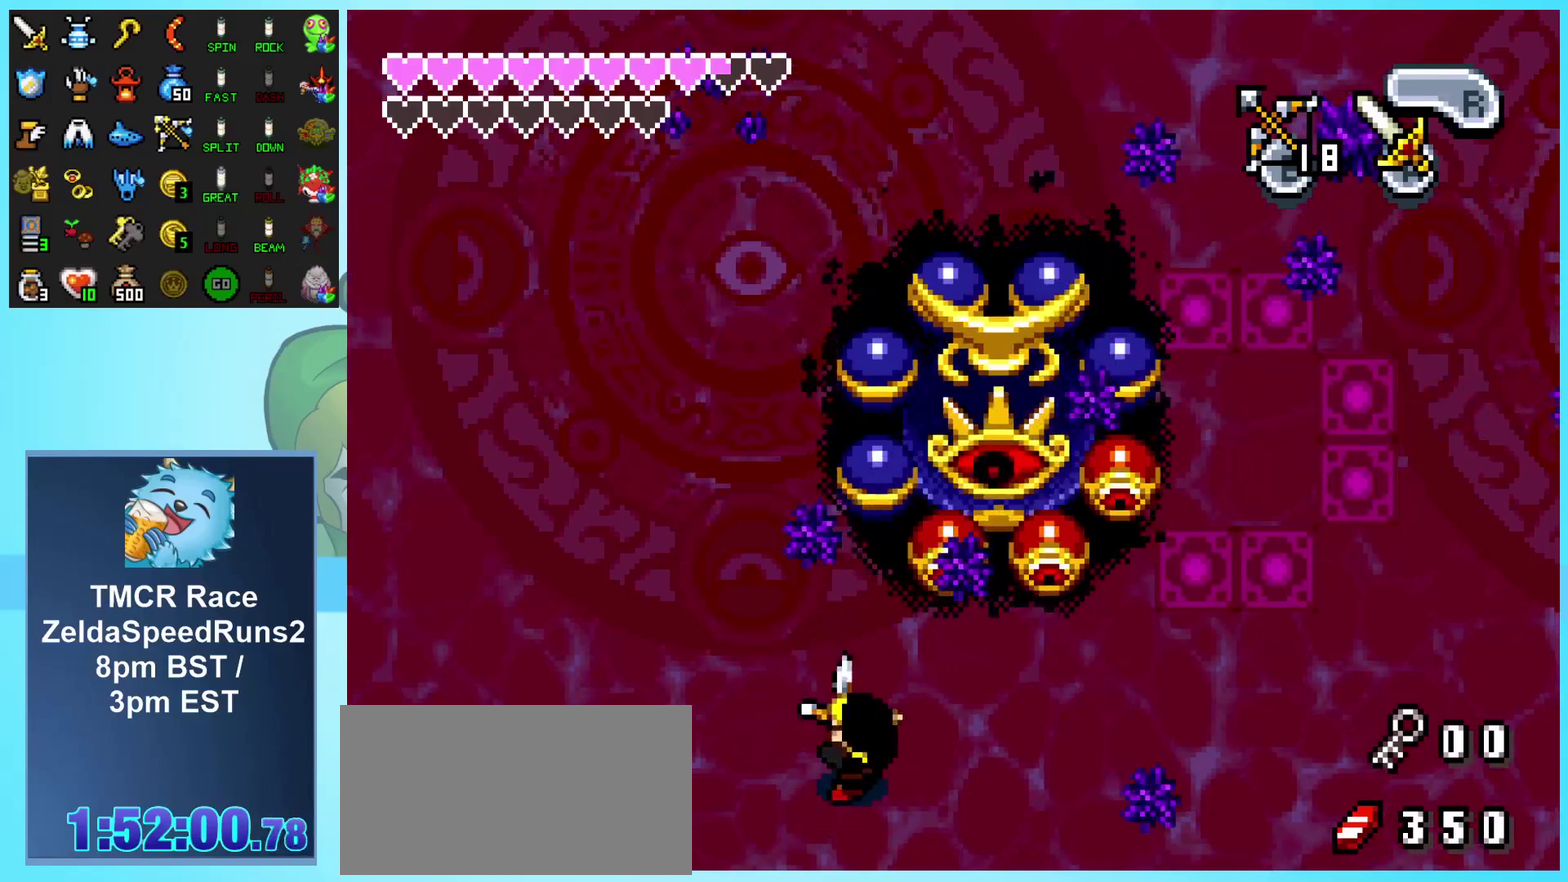
{"buttons": [], "events": [[117, "DPAD_RIGHT", "down"], [250, "START", "down"], [317, "DPAD_RIGHT", "up"], [367, "START", "up"]]}
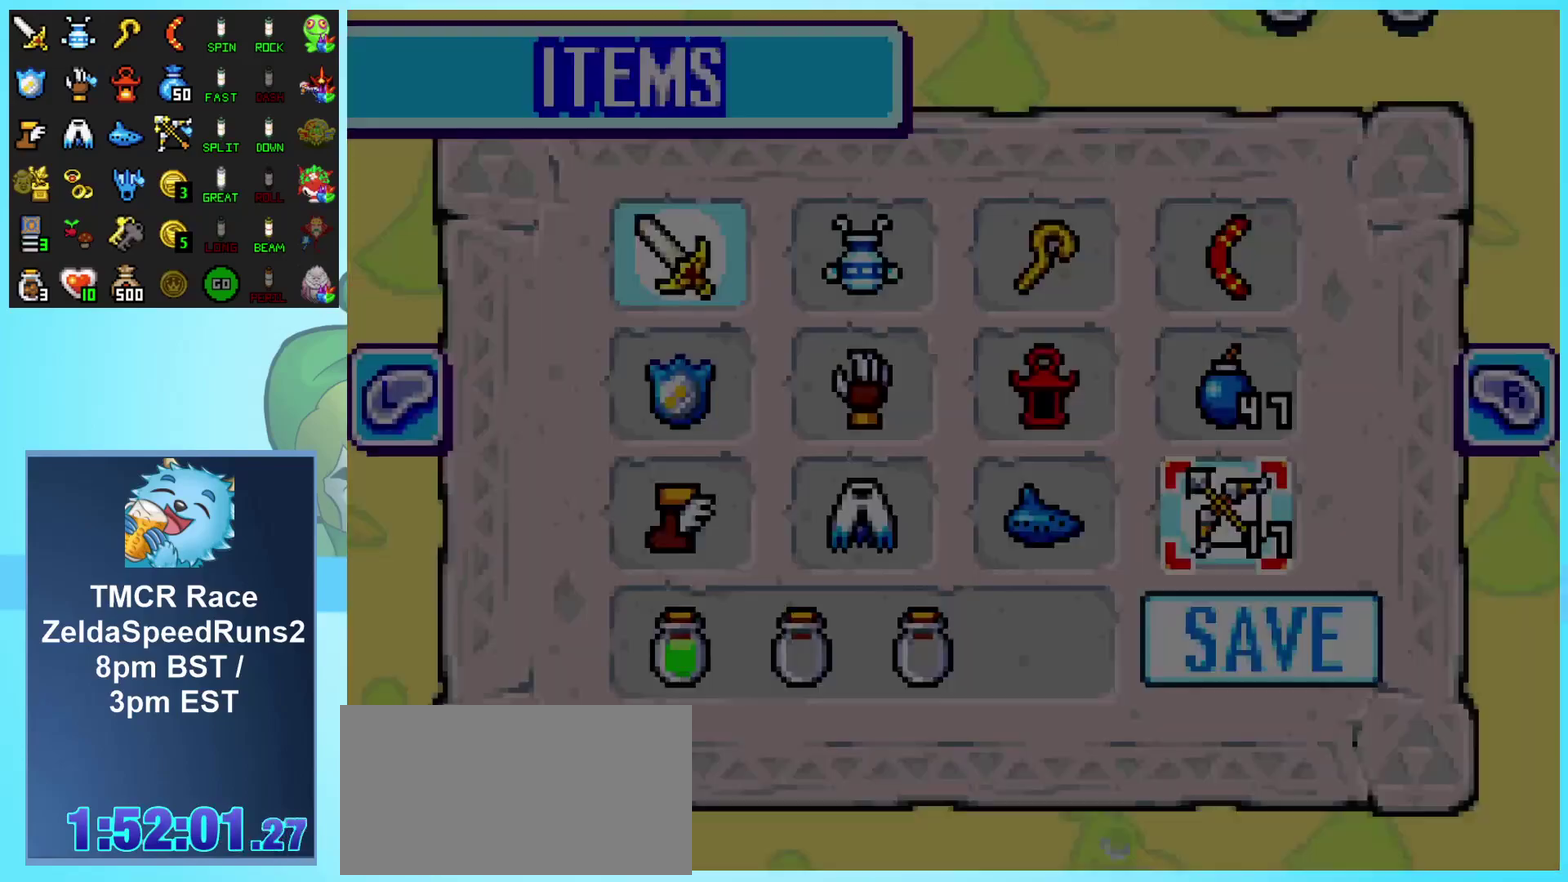
{"buttons": ["DPAD_LEFT"], "events": [[500, "DPAD_LEFT", "down"]]}
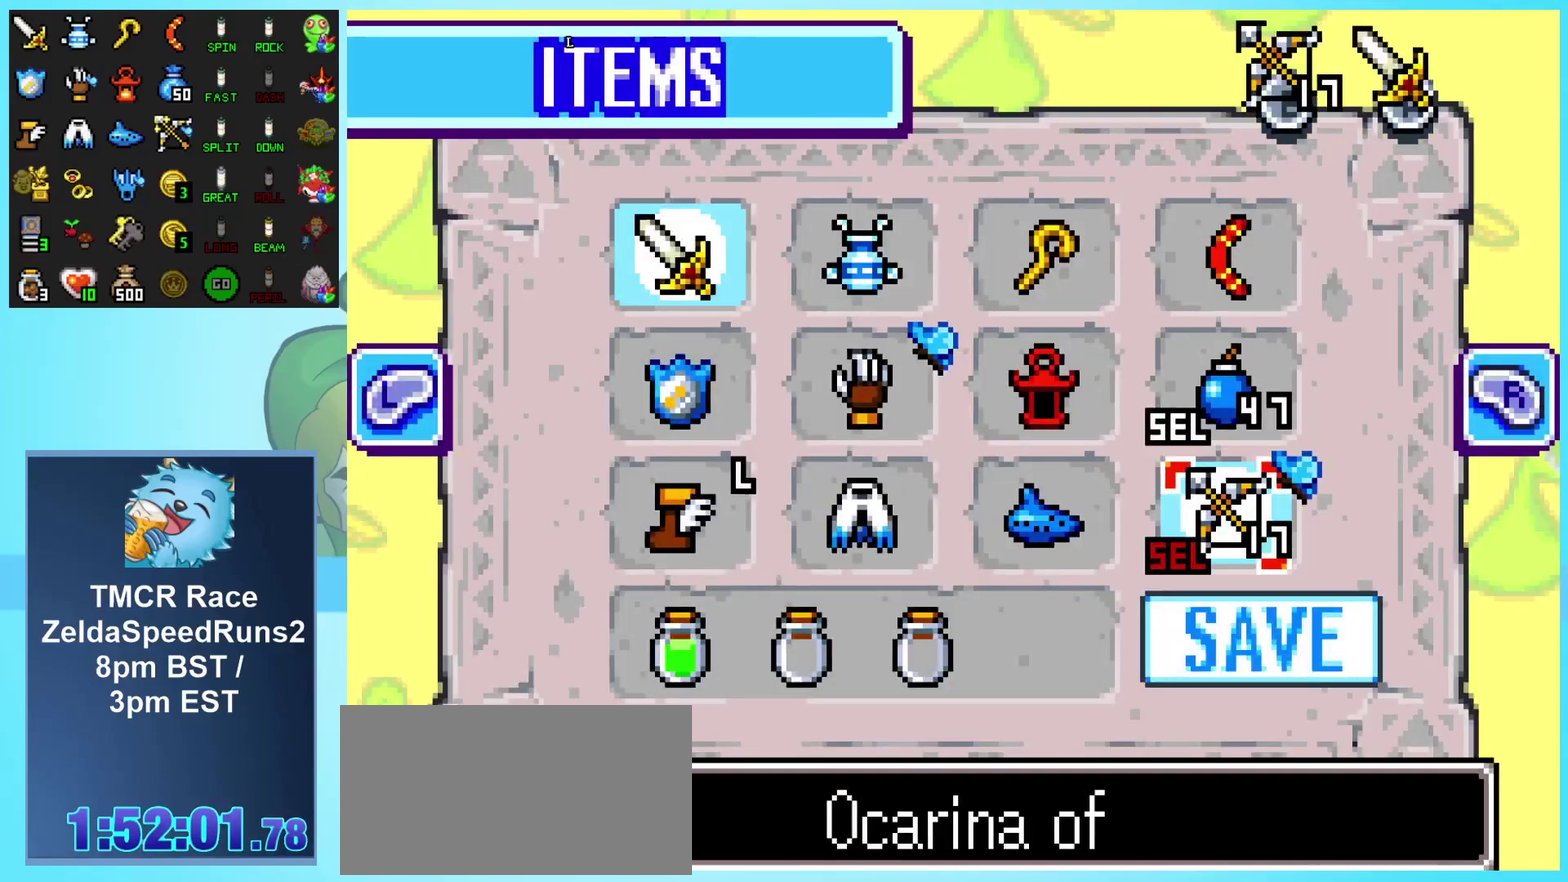
{"buttons": [], "events": [[83, "DPAD_LEFT", "up"], [167, "DPAD_LEFT", "down"], [250, "B", "down"], [267, "DPAD_LEFT", "up"], [300, "B", "up"], [367, "START", "down"], [450, "START", "up"]]}
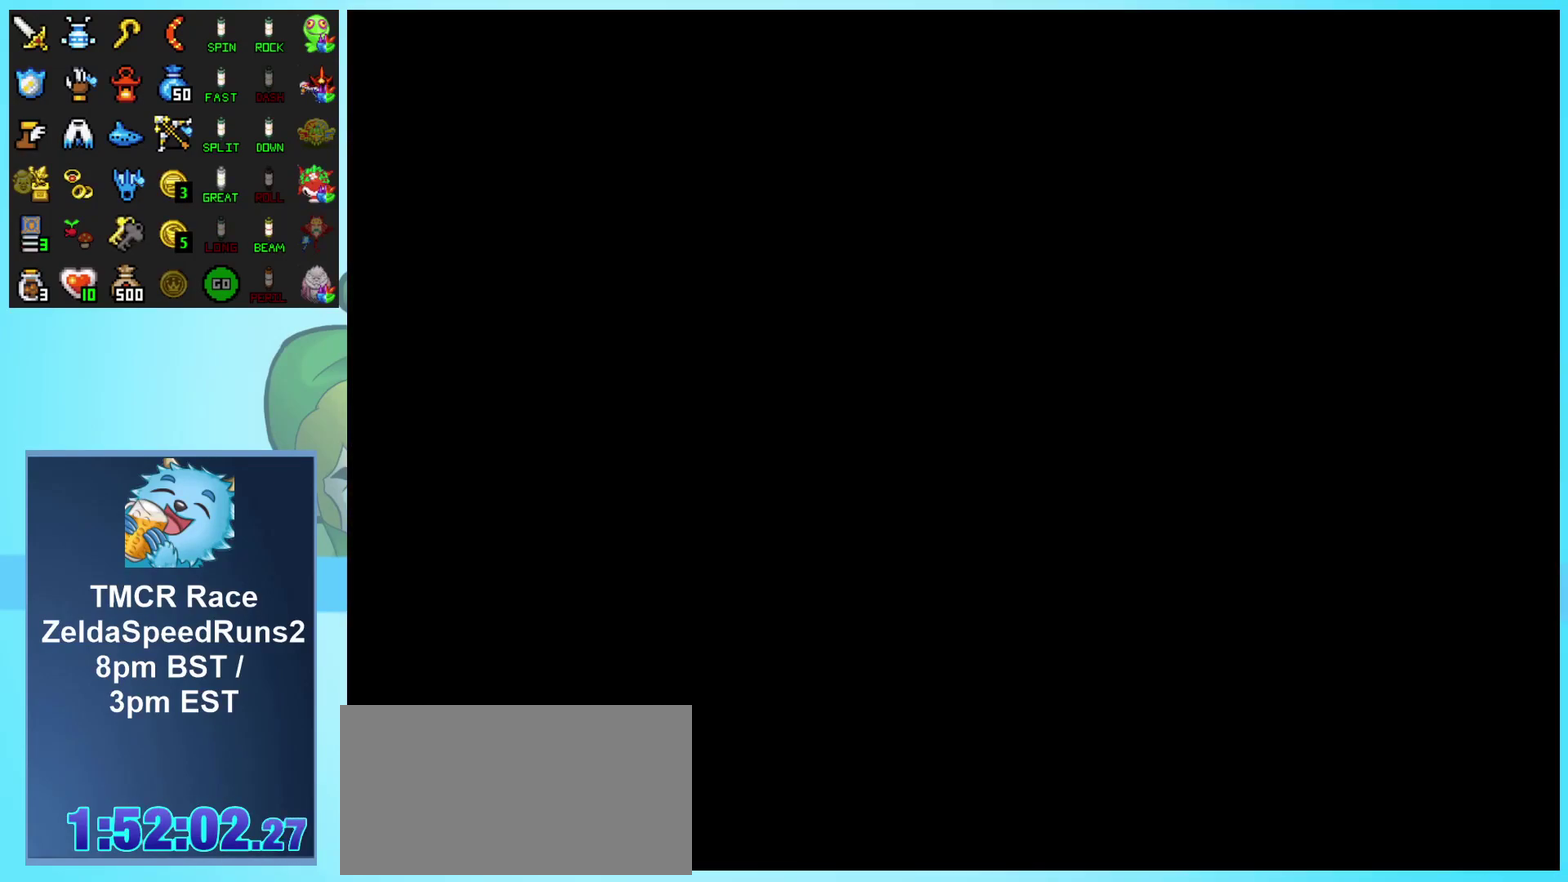
{"buttons": ["A"], "events": [[300, "A", "down"], [383, "A", "up"], [450, "A", "down"]]}
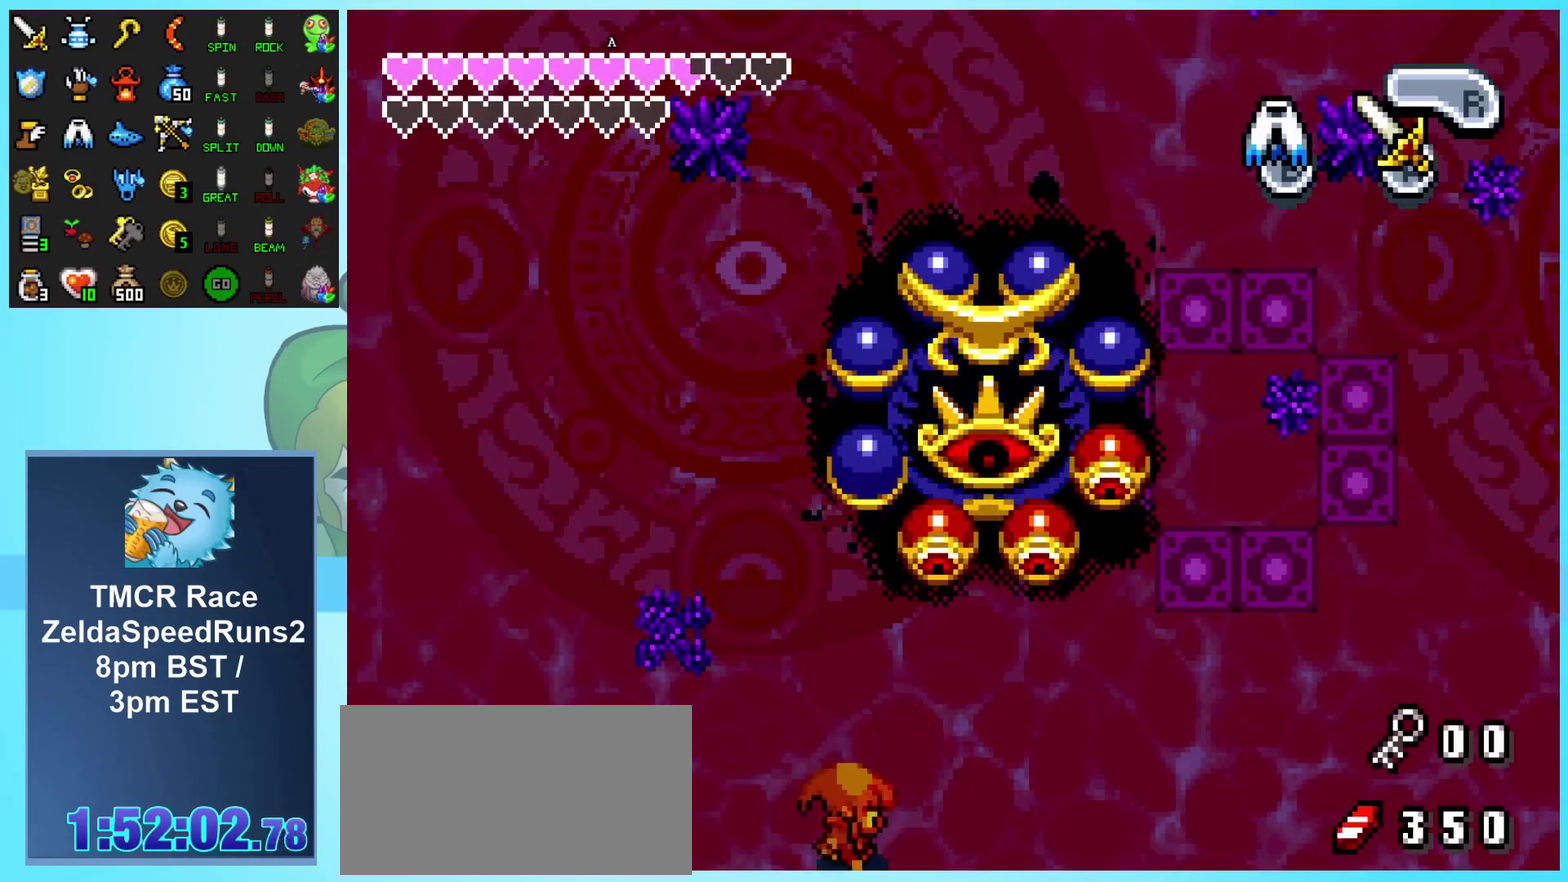
{"buttons": ["DPAD_UP", "DPAD_RIGHT"], "events": [[33, "A", "up"], [100, "A", "down"], [167, "A", "up"], [317, "DPAD_RIGHT", "down"], [367, "DPAD_UP", "down"]]}
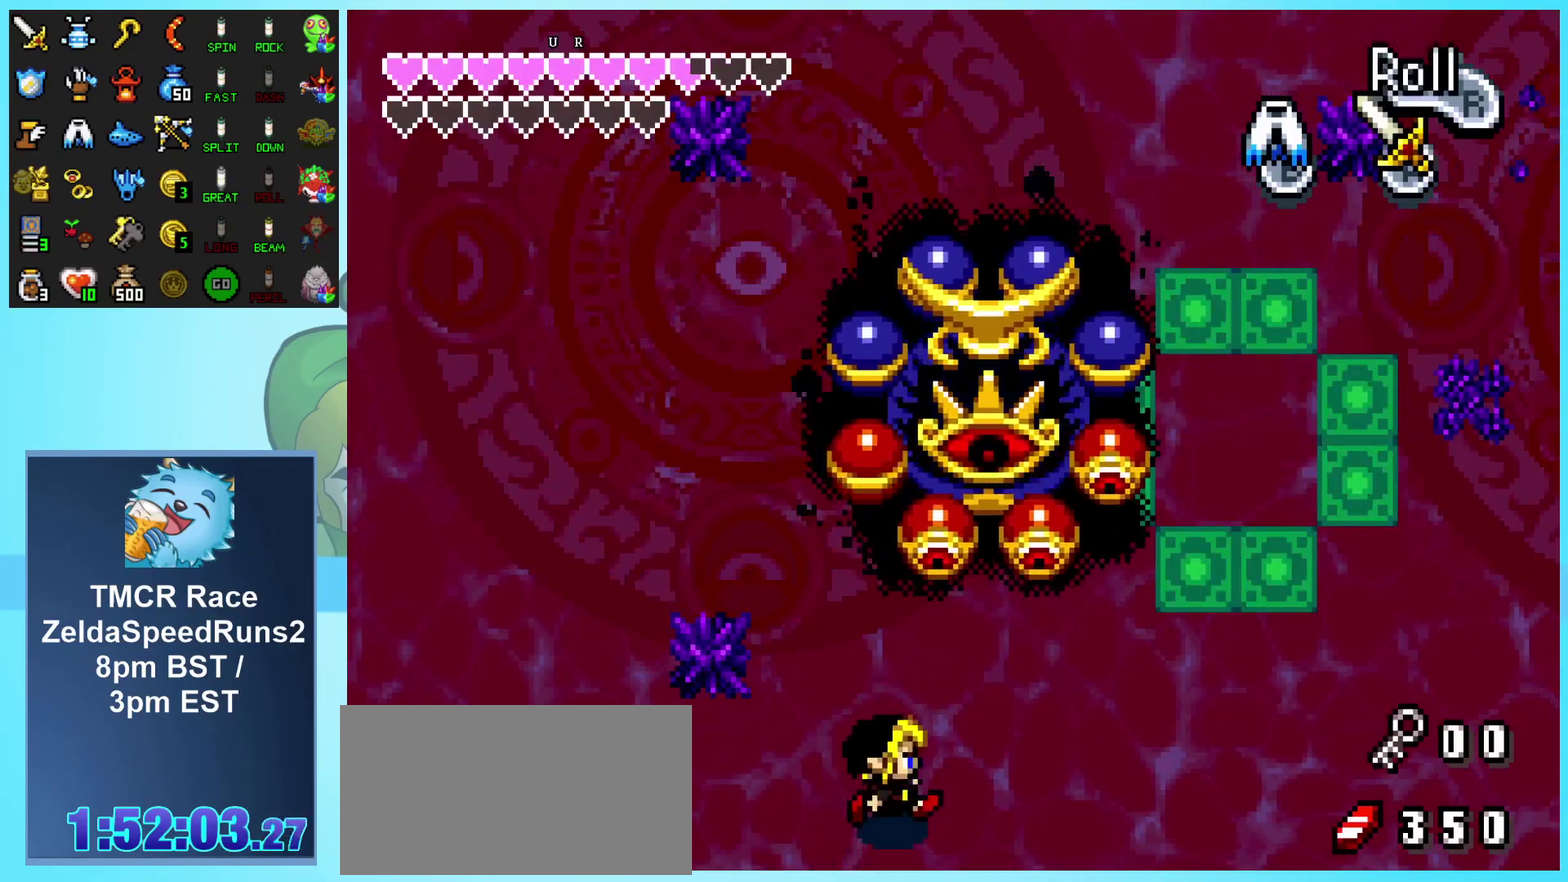
{"buttons": ["DPAD_RIGHT"], "events": [[250, "DPAD_RIGHT", "up"], [367, "DPAD_RIGHT", "down"], [417, "DPAD_UP", "up"]]}
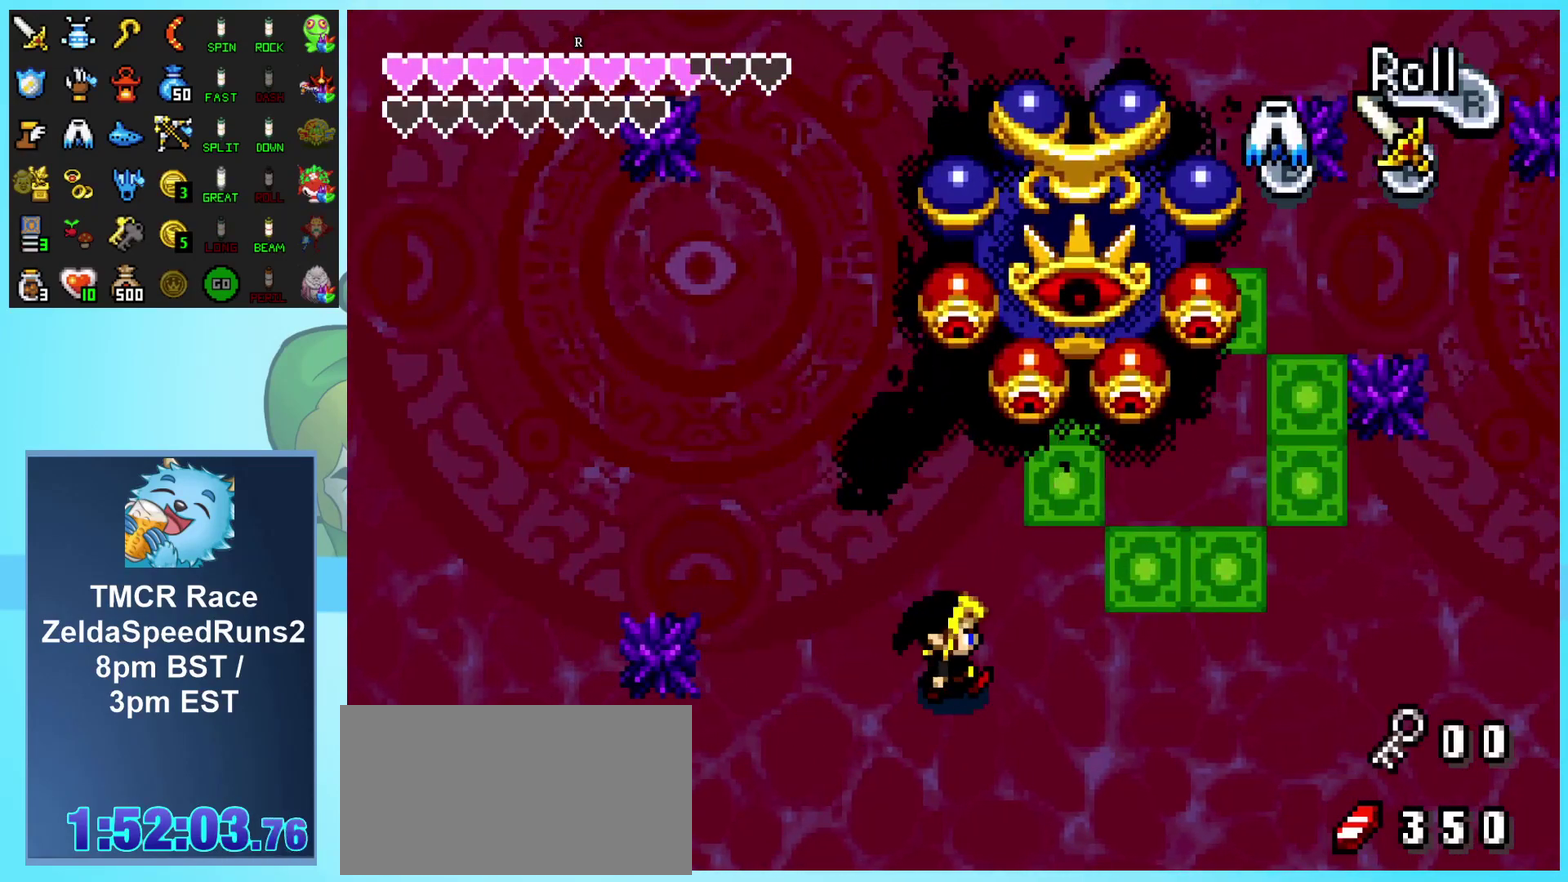
{"buttons": ["DPAD_UP"], "events": [[167, "DPAD_UP", "down"], [433, "DPAD_RIGHT", "up"]]}
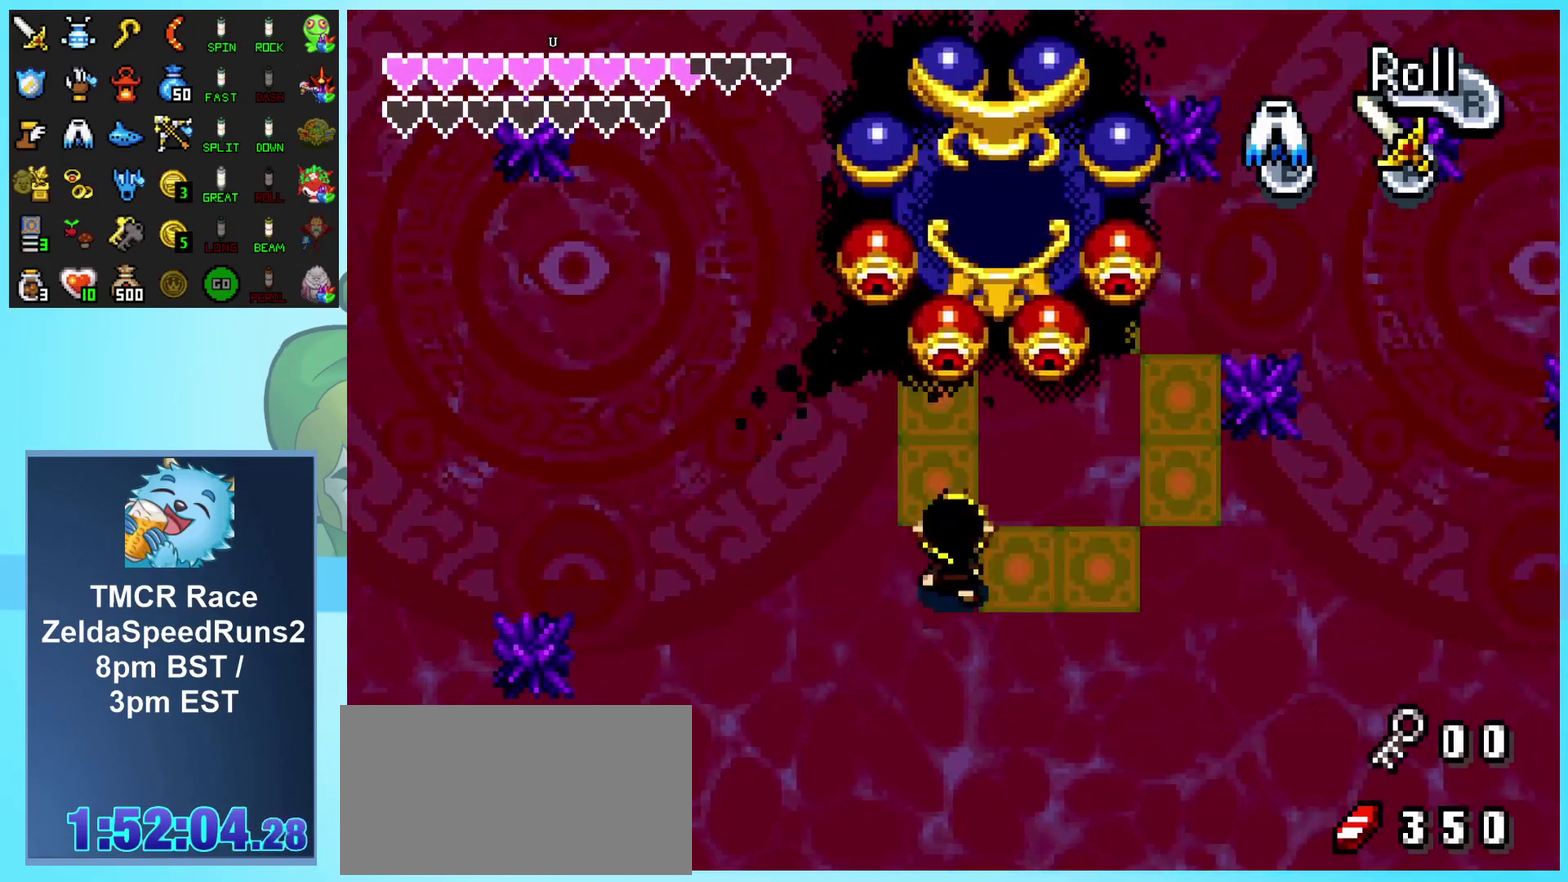
{"buttons": ["B", "DPAD_UP"], "events": [[83, "DPAD_RIGHT", "down"], [200, "DPAD_RIGHT", "up"], [433, "B", "down"]]}
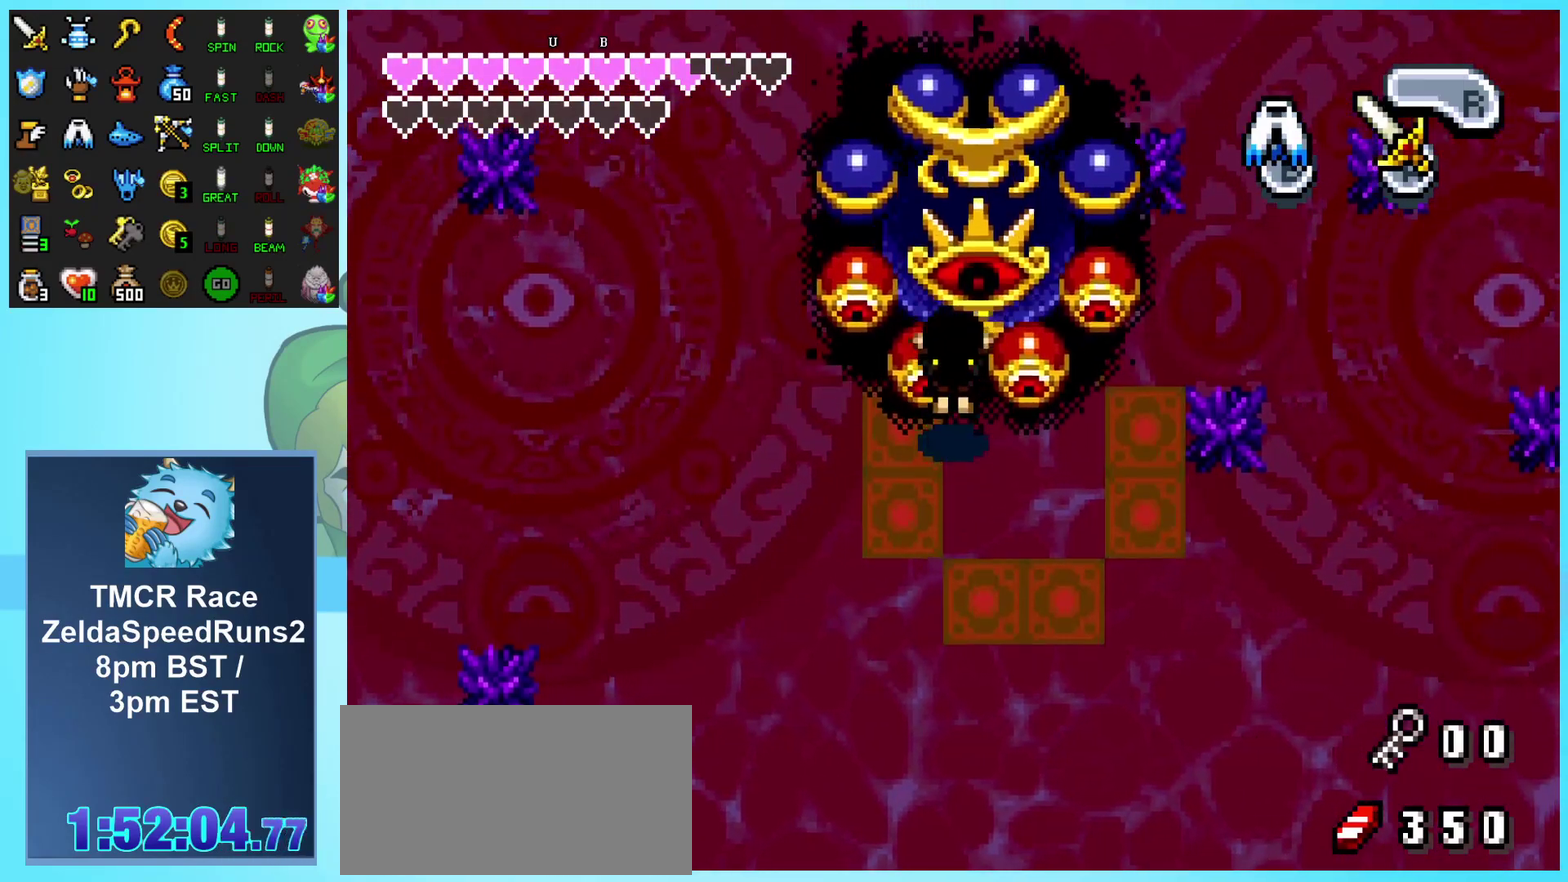
{"buttons": ["A"], "events": [[100, "B", "up"], [183, "A", "down"], [283, "A", "up"], [333, "A", "down"], [333, "DPAD_UP", "up"]]}
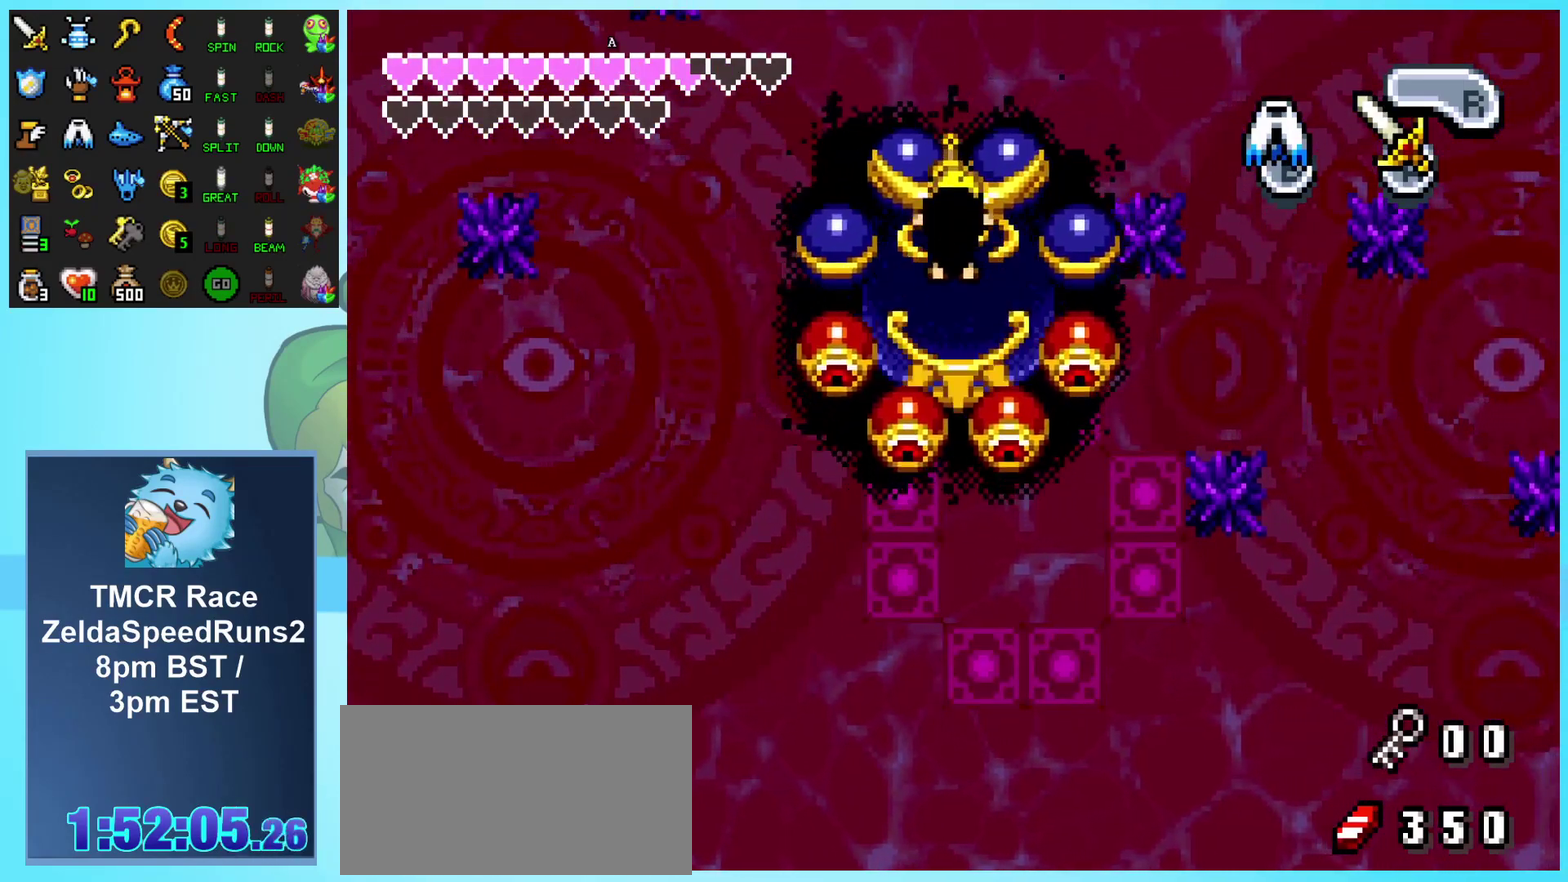
{"buttons": [], "events": [[67, "A", "up"]]}
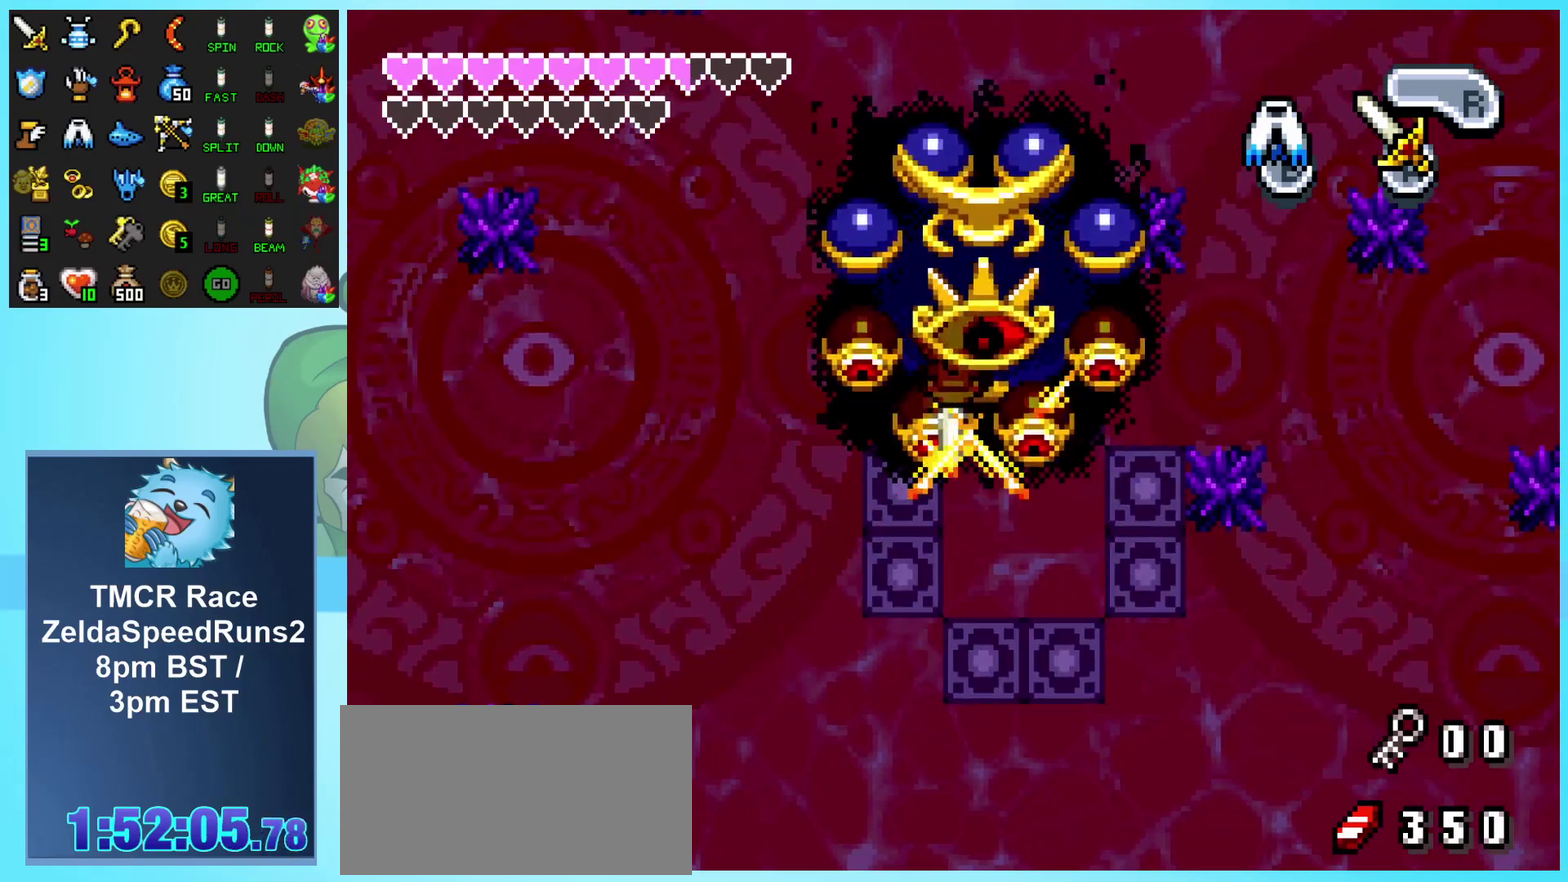
{"buttons": [], "events": [[183, "DPAD_DOWN", "down"], [483, "DPAD_DOWN", "up"]]}
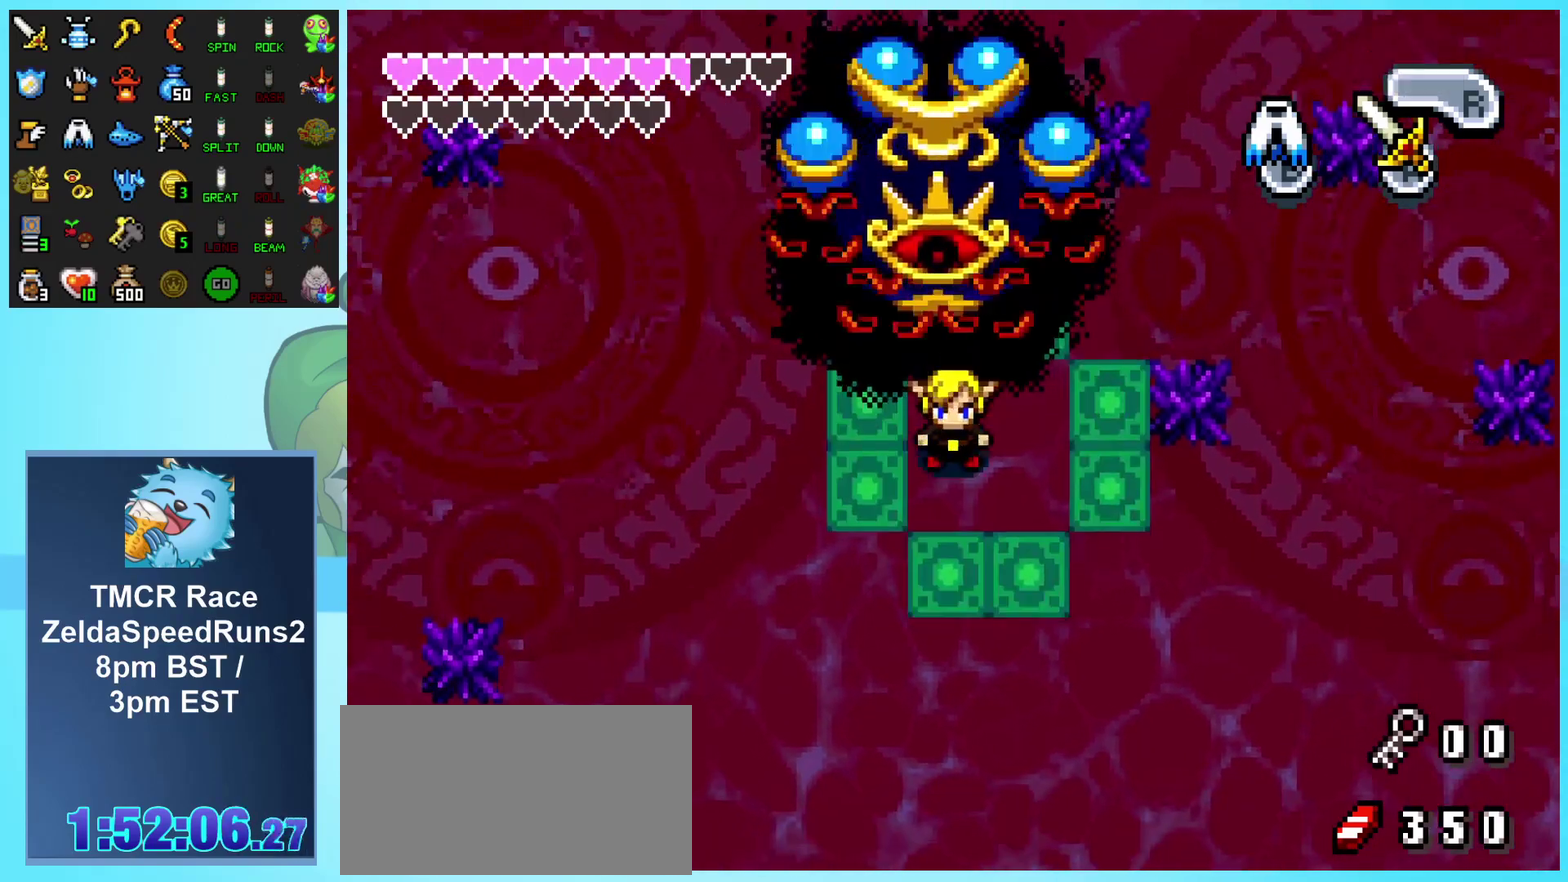
{"buttons": ["A"], "events": [[33, "DPAD_UP", "down"], [100, "A", "down"], [167, "DPAD_UP", "up"], [183, "A", "up"], [250, "A", "down"], [333, "A", "up"], [383, "A", "down"], [450, "A", "up"], [500, "A", "down"]]}
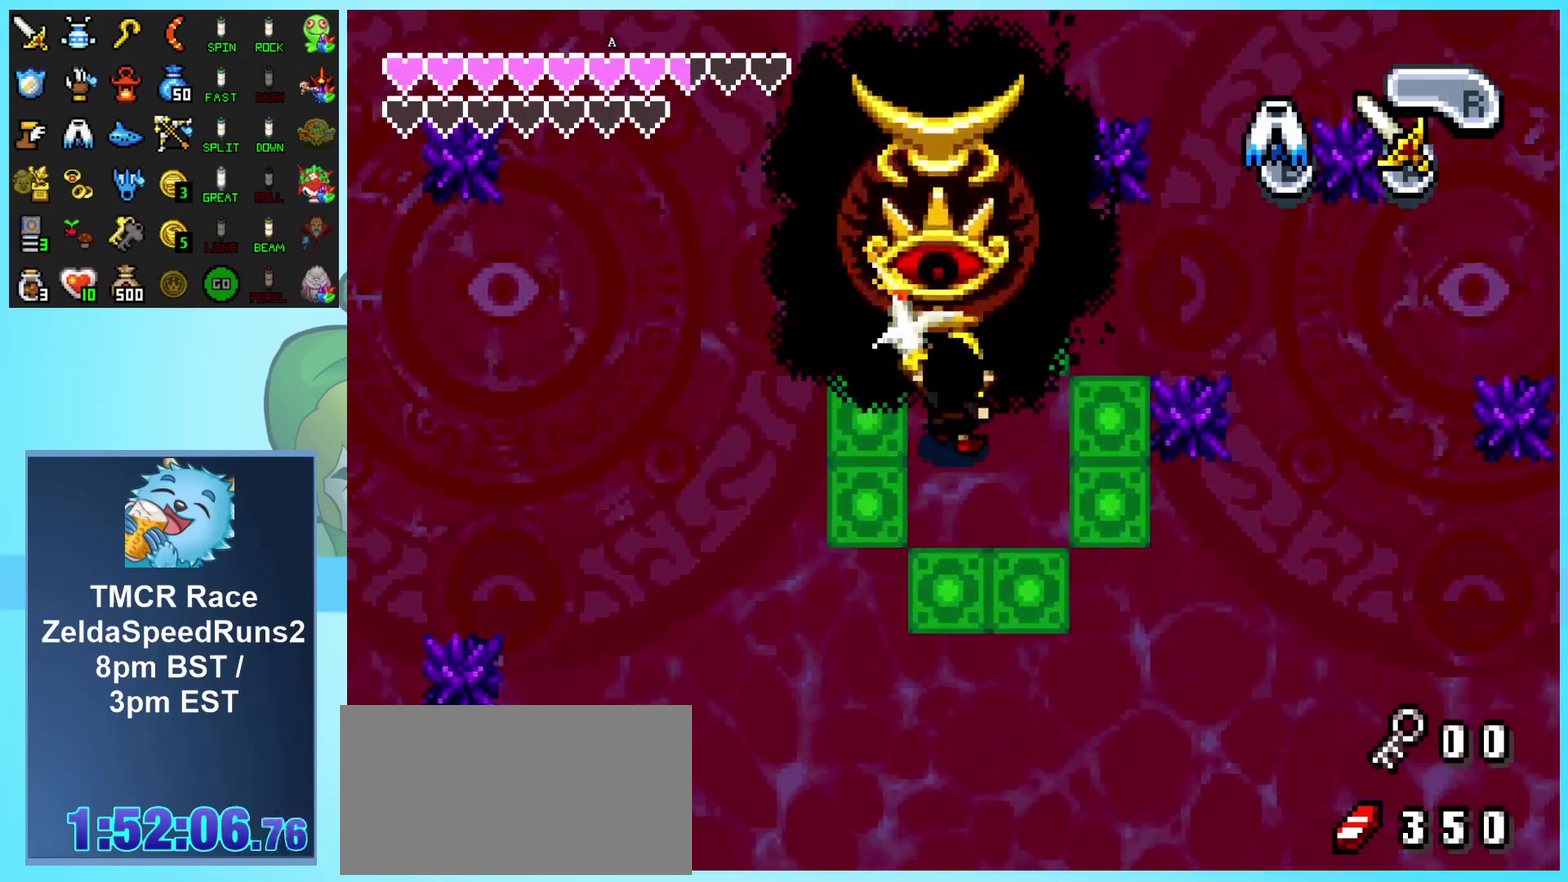
{"buttons": [], "events": [[83, "A", "up"], [133, "A", "down"], [467, "A", "up"]]}
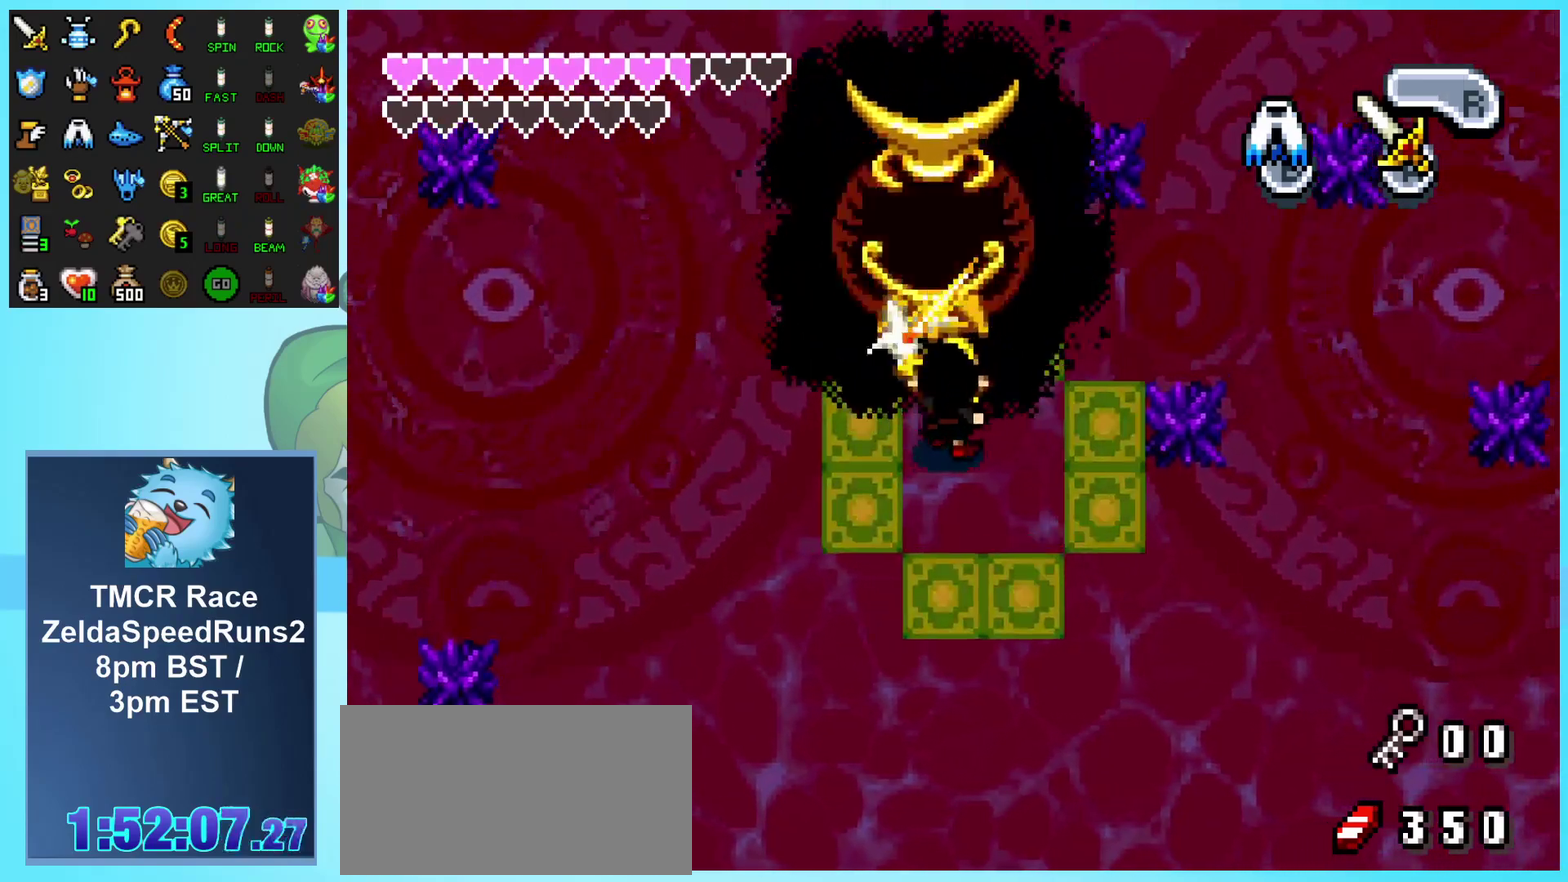
{"buttons": ["DPAD_UP", "DPAD_RIGHT"], "events": [[17, "A", "down"], [83, "A", "up"], [267, "DPAD_RIGHT", "down"], [483, "DPAD_UP", "down"]]}
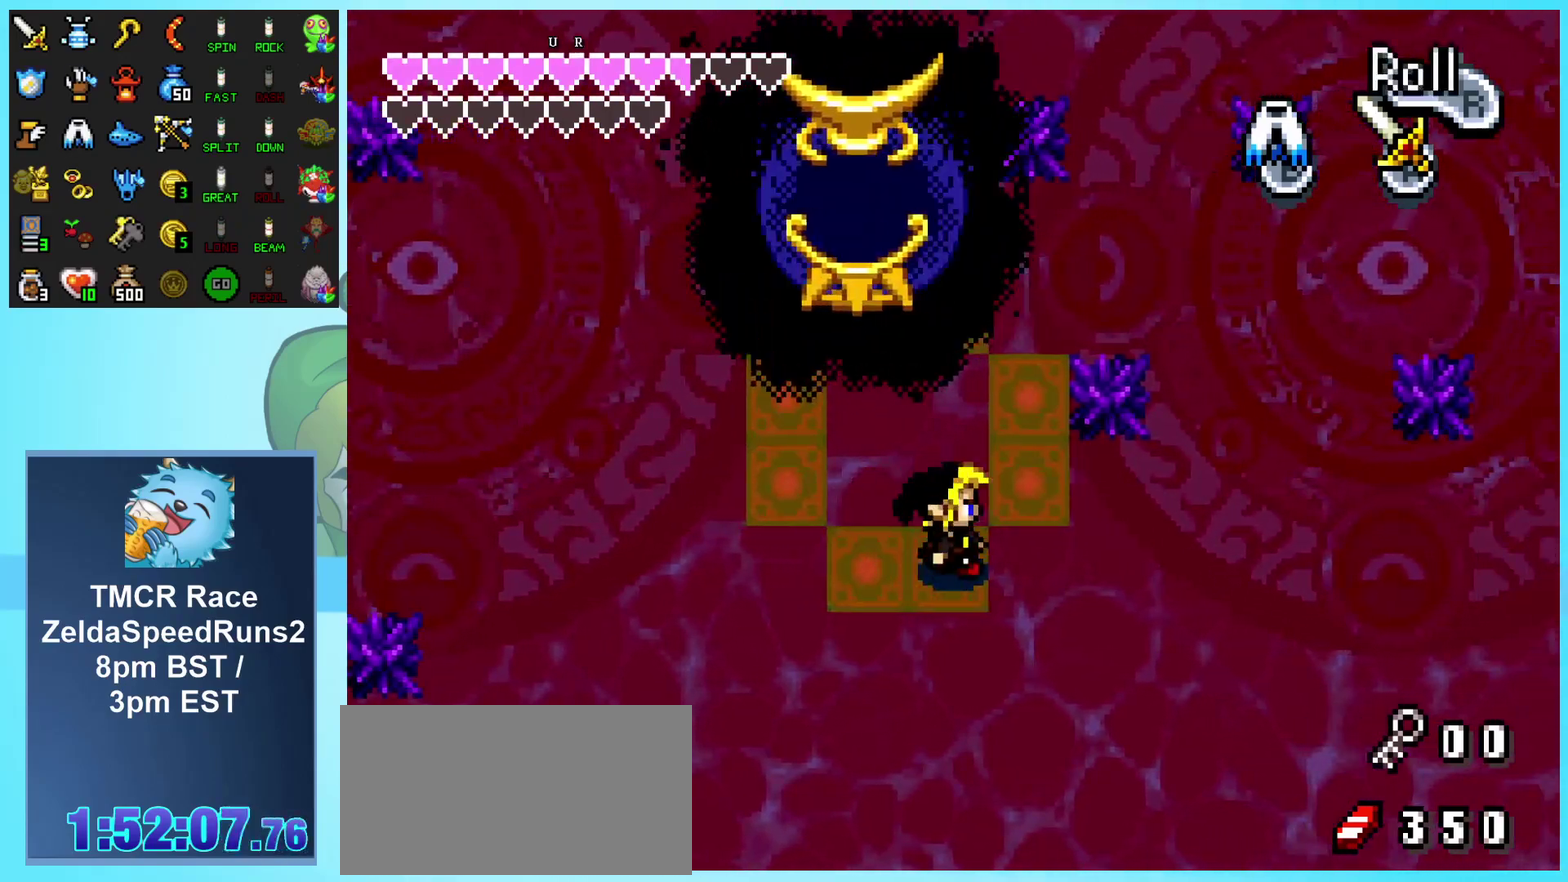
{"buttons": [], "events": [[333, "A", "down"], [350, "DPAD_UP", "up"], [450, "DPAD_RIGHT", "up"], [500, "A", "up"]]}
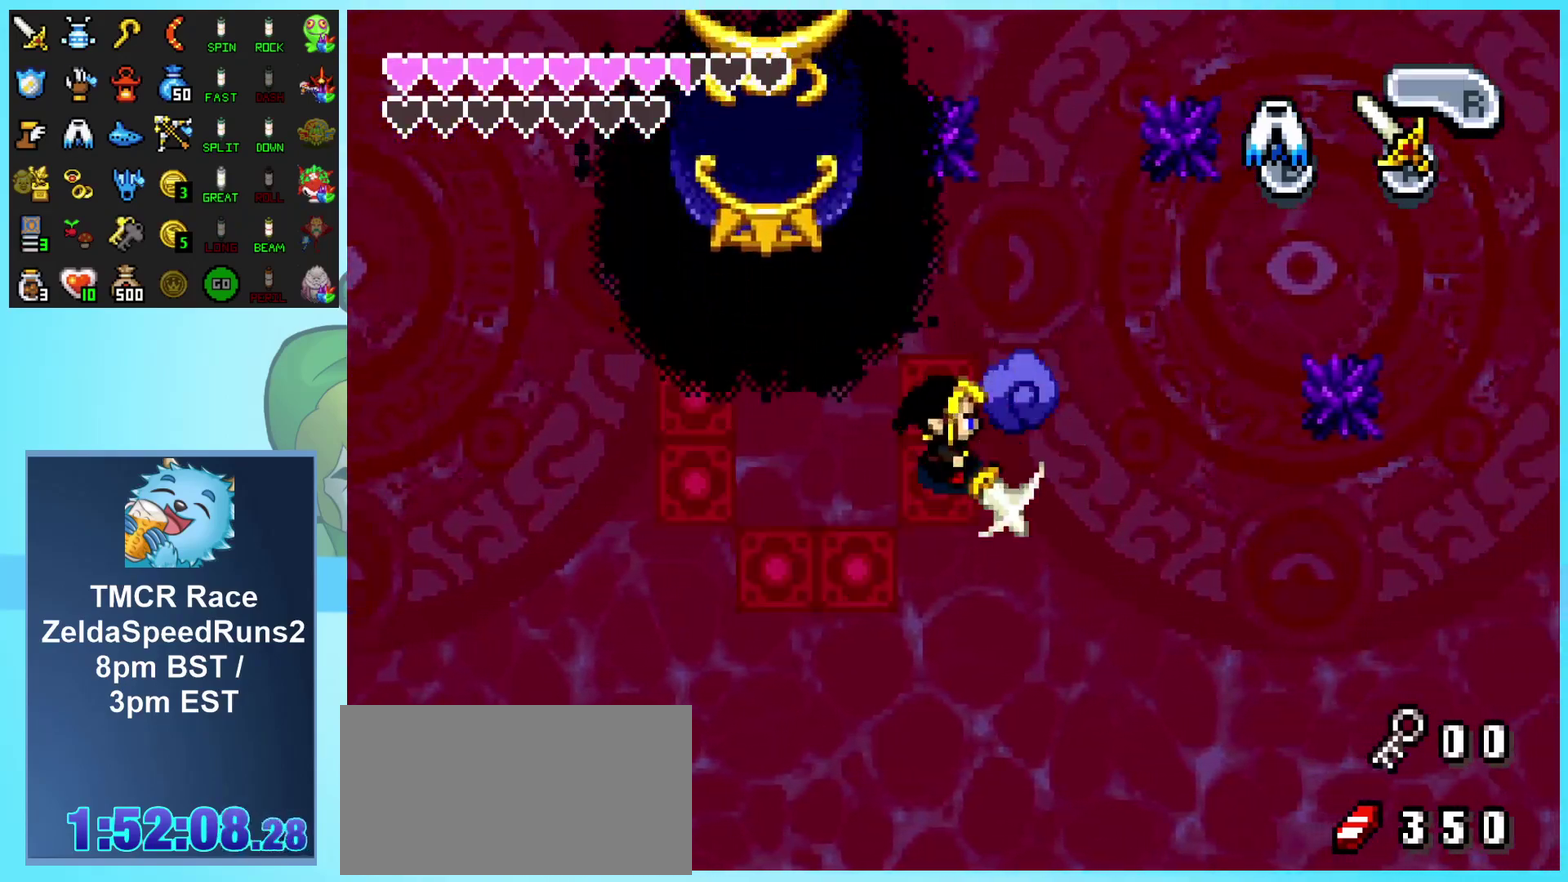
{"buttons": [], "events": [[150, "DPAD_DOWN", "down"], [267, "START", "down"], [350, "DPAD_DOWN", "up"], [383, "START", "up"]]}
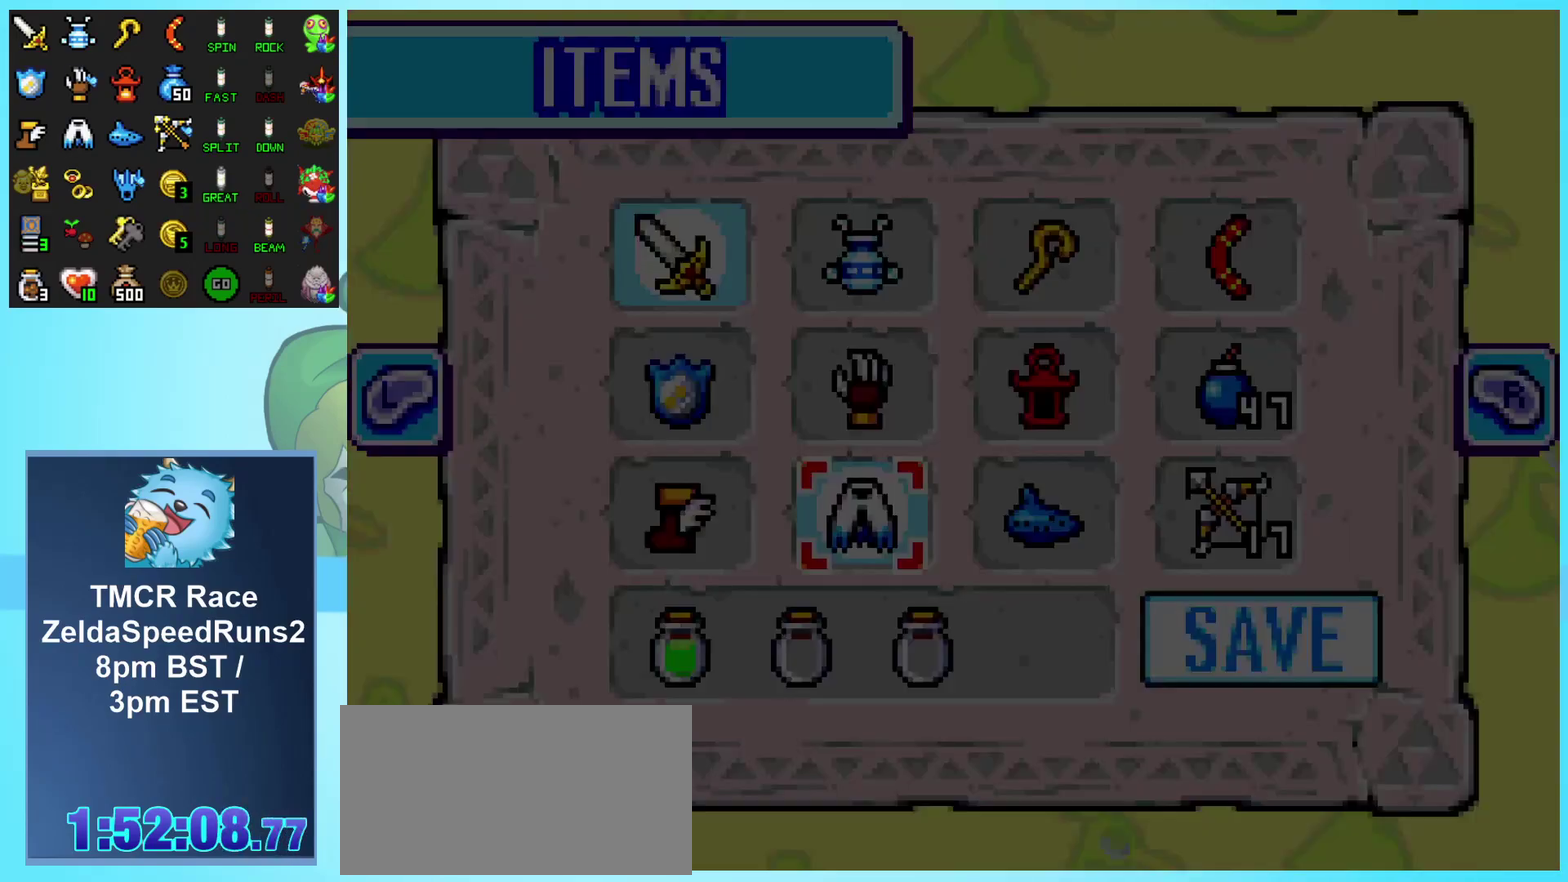
{"buttons": ["DPAD_RIGHT"], "events": [[417, "DPAD_RIGHT", "down"]]}
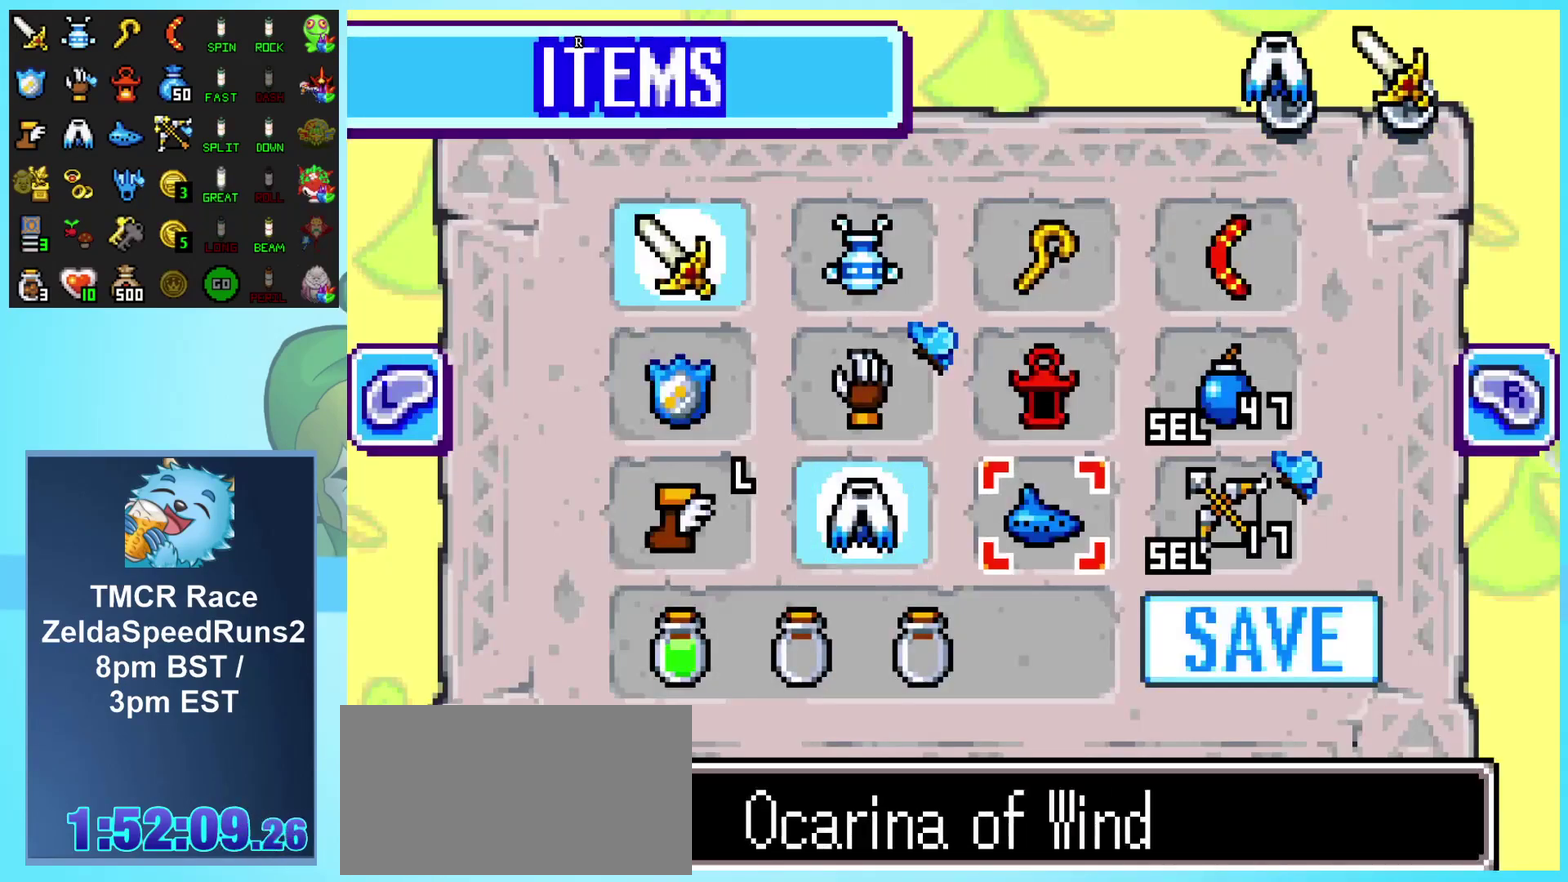
{"buttons": [], "events": [[17, "DPAD_RIGHT", "up"], [100, "DPAD_RIGHT", "down"], [167, "B", "down"], [167, "DPAD_RIGHT", "up"], [267, "B", "up"], [350, "START", "down"], [433, "START", "up"]]}
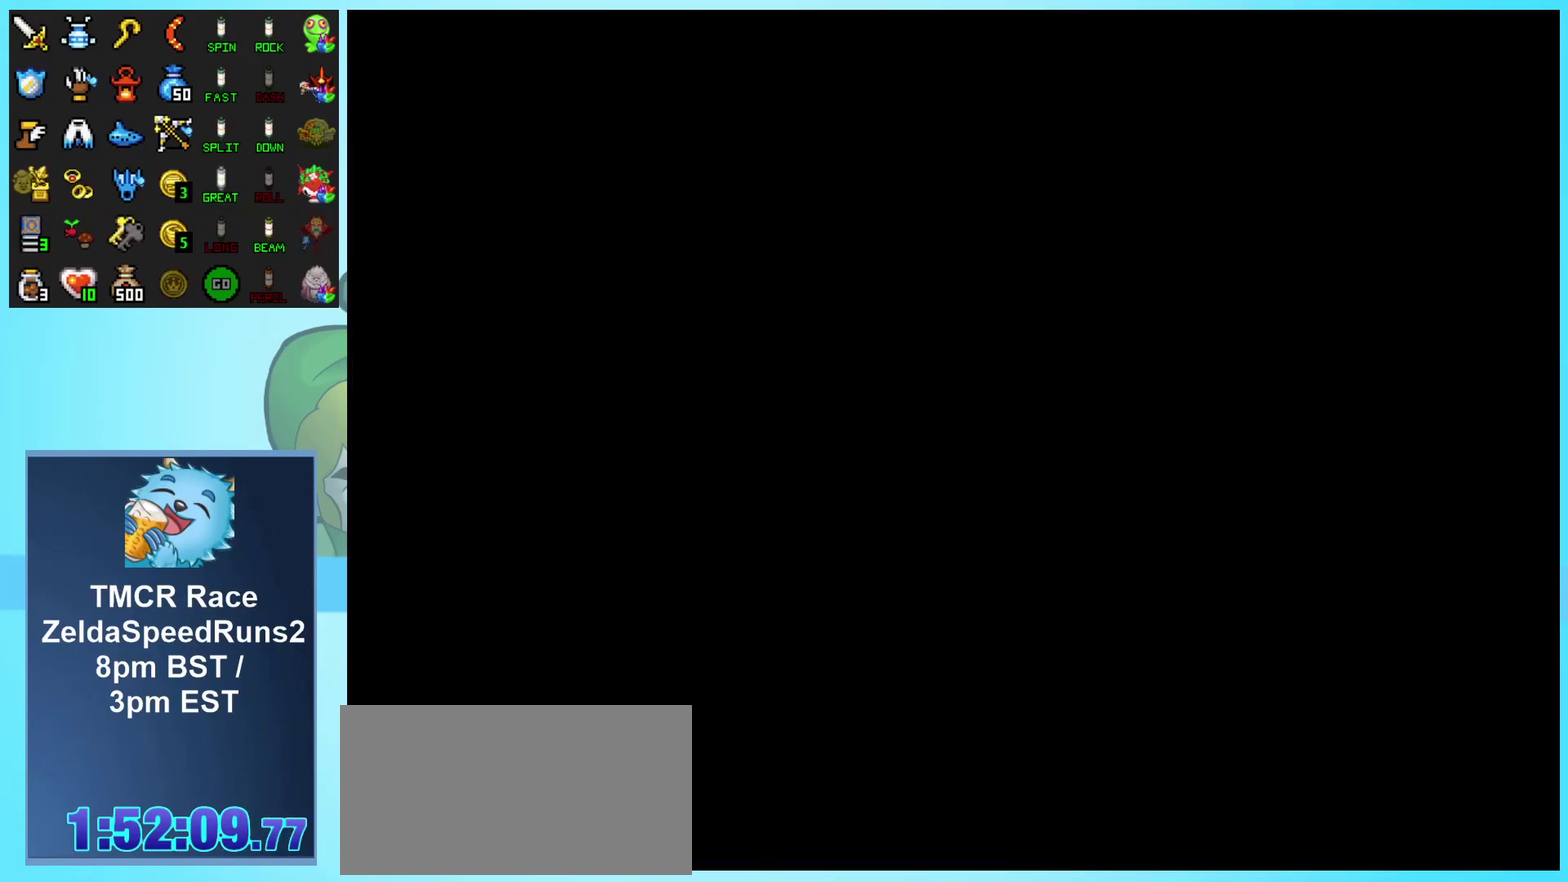
{"buttons": ["DPAD_LEFT"], "events": [[317, "DPAD_DOWN", "down"], [367, "DPAD_LEFT", "down"], [500, "DPAD_DOWN", "up"]]}
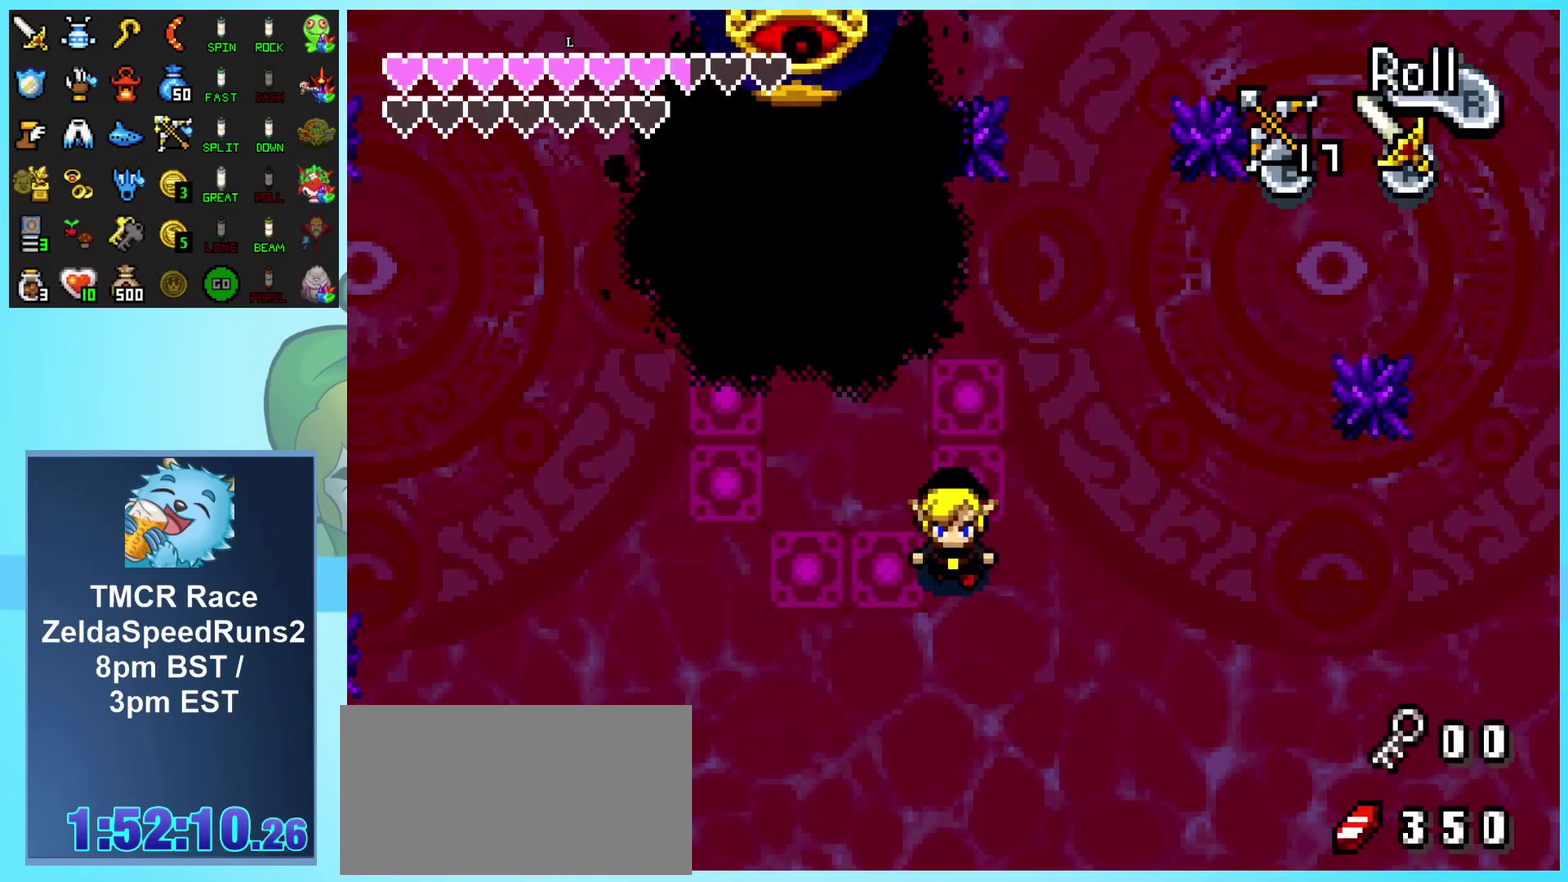
{"buttons": ["B", "DPAD_DOWN"], "events": [[100, "DPAD_UP", "down"], [117, "DPAD_LEFT", "up"], [167, "B", "down"], [250, "DPAD_UP", "up"], [433, "DPAD_DOWN", "down"]]}
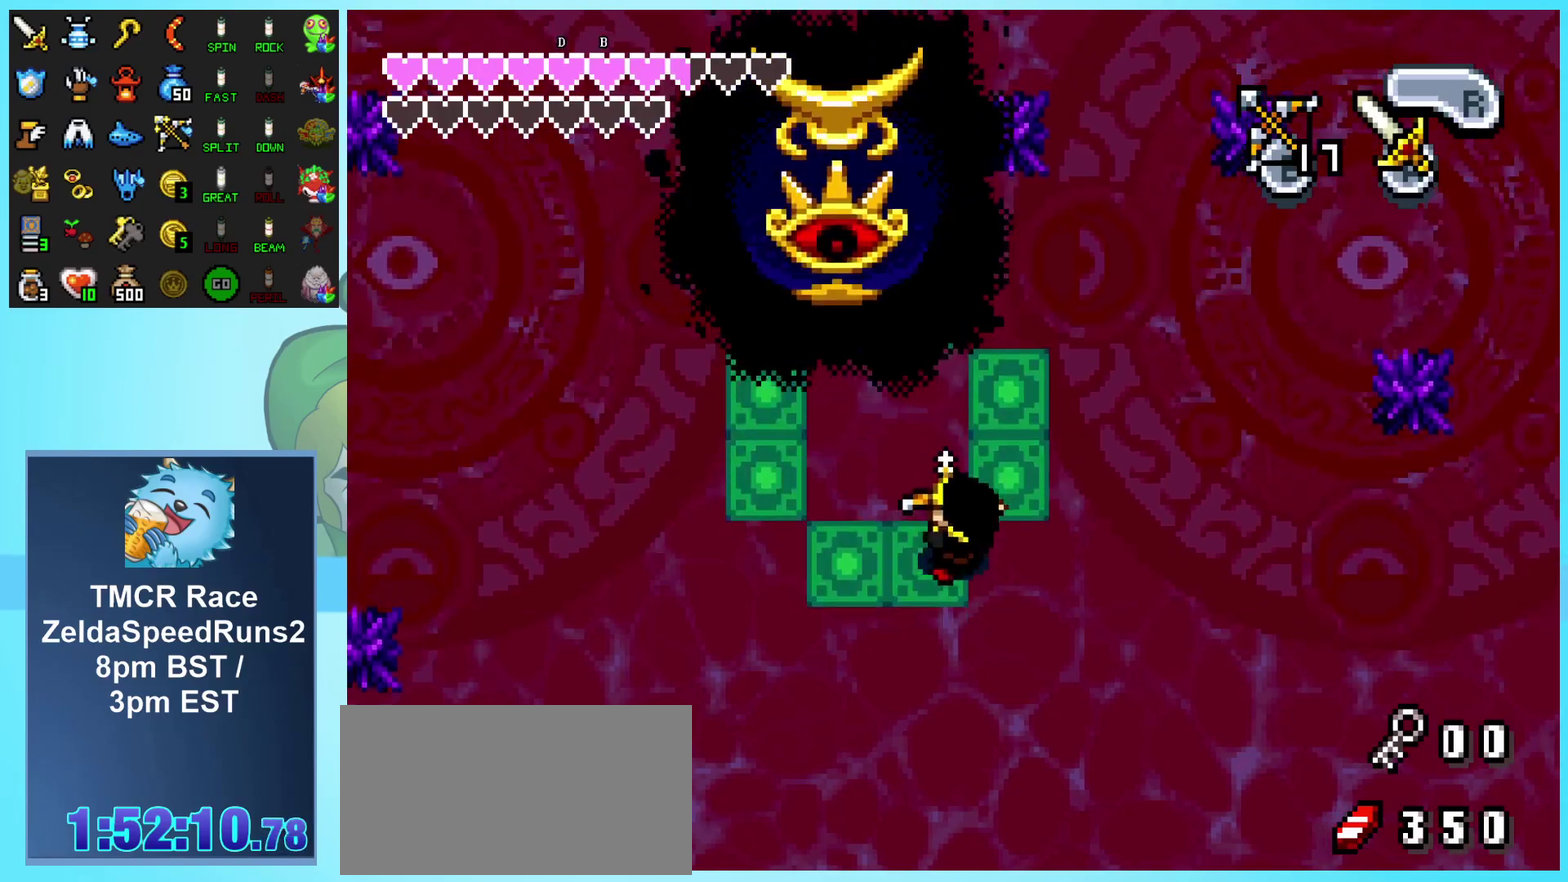
{"buttons": [], "events": [[33, "DPAD_RIGHT", "down"], [133, "B", "up"], [133, "DPAD_RIGHT", "up"], [200, "DPAD_DOWN", "up"]]}
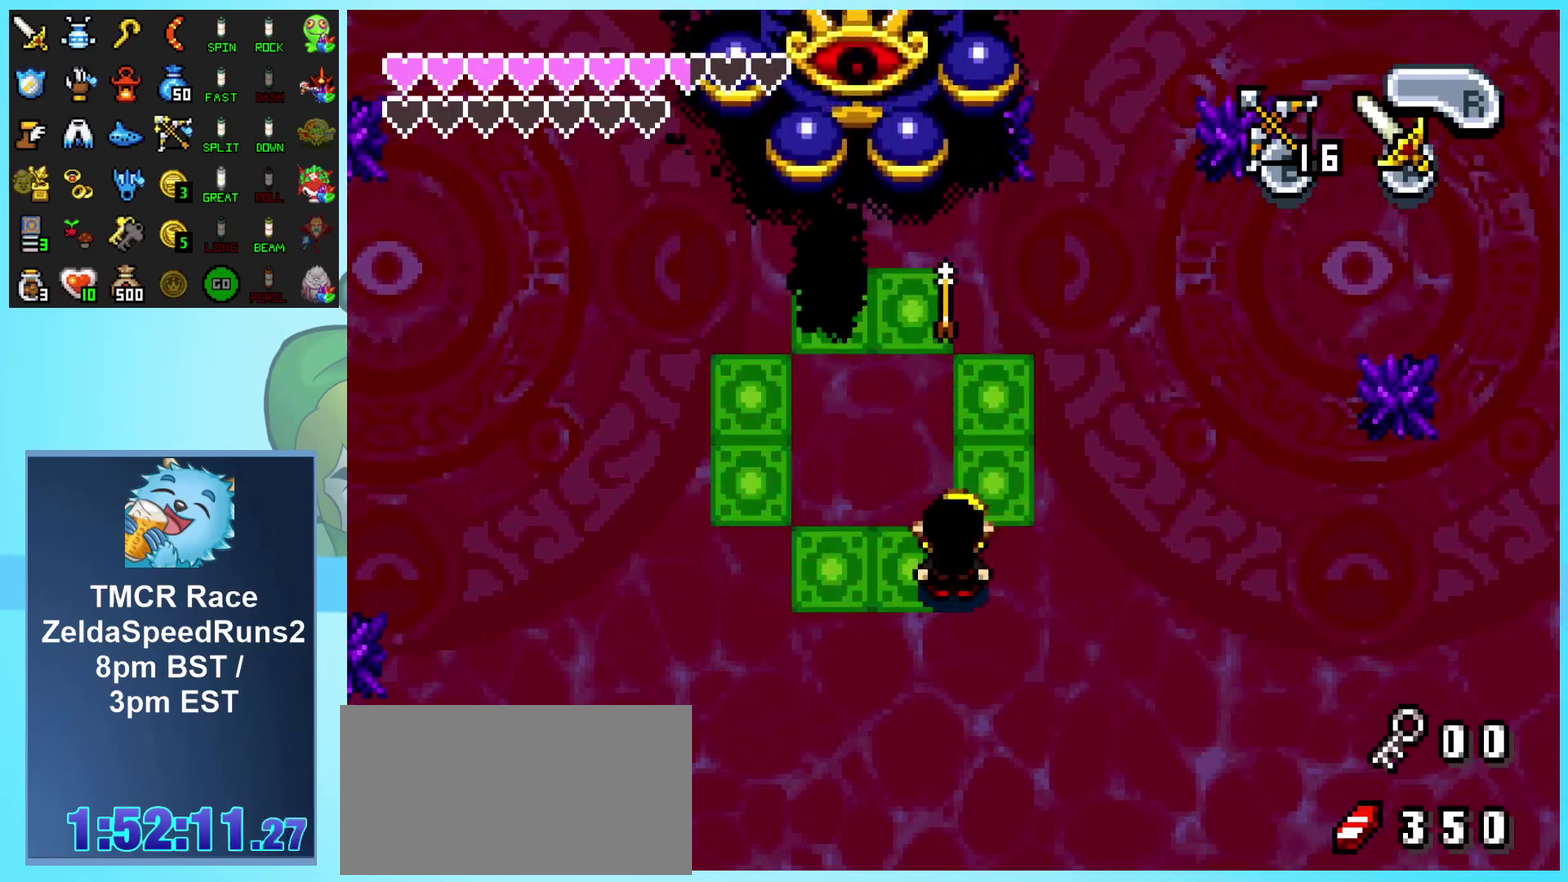
{"buttons": ["B", "DPAD_UP"], "events": [[150, "DPAD_RIGHT", "down"], [367, "DPAD_UP", "down"], [417, "DPAD_RIGHT", "up"], [467, "B", "down"]]}
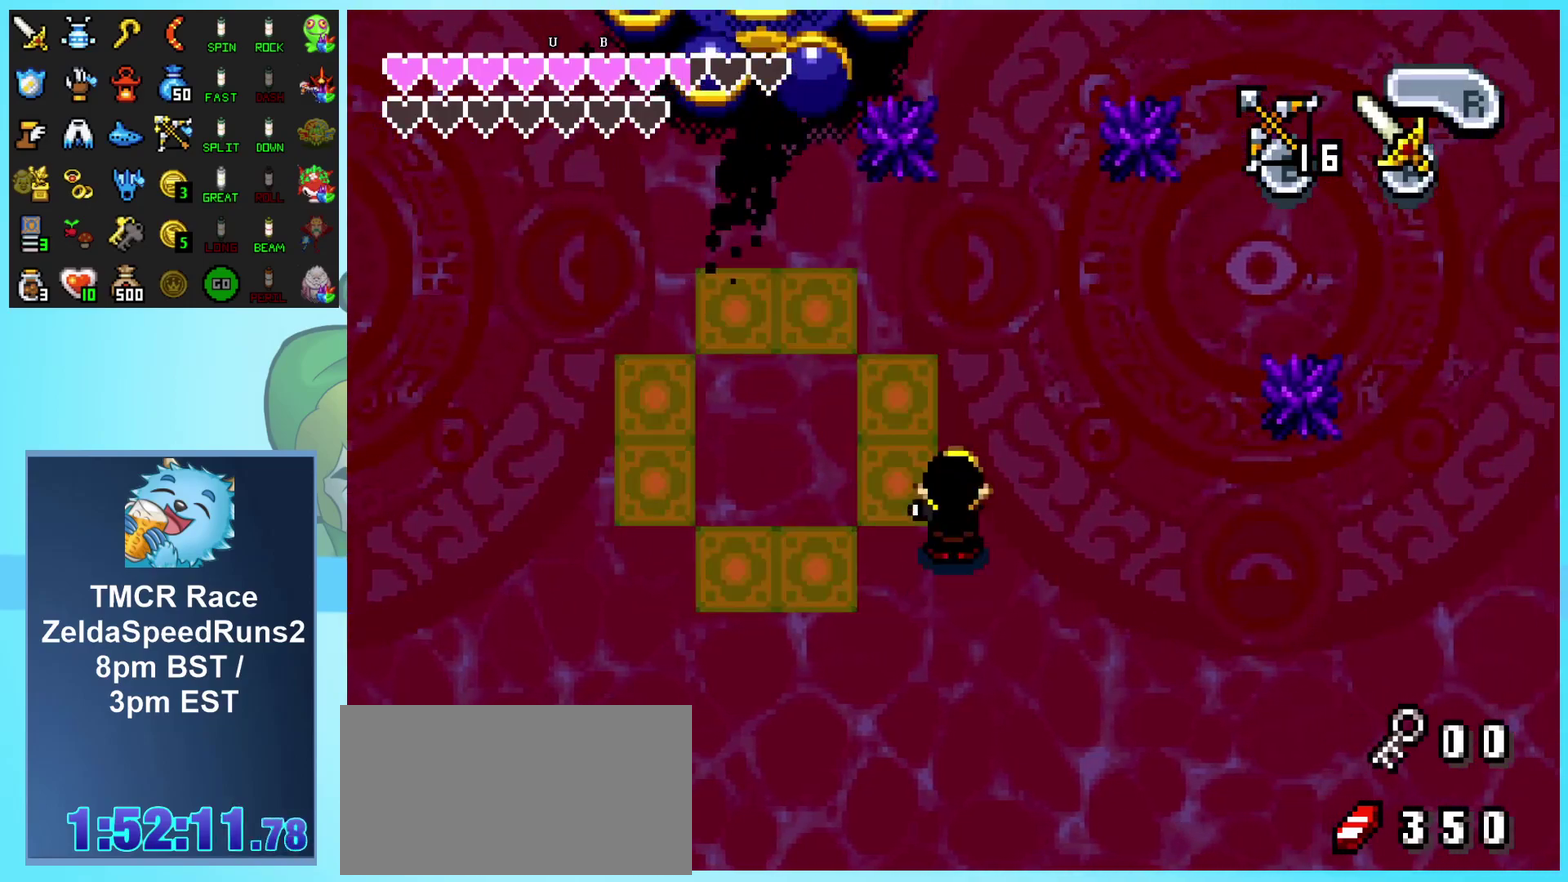
{"buttons": ["DPAD_UP", "DPAD_LEFT"], "events": [[50, "B", "up"], [83, "DPAD_UP", "up"], [500, "DPAD_LEFT", "down"], [500, "DPAD_UP", "down"]]}
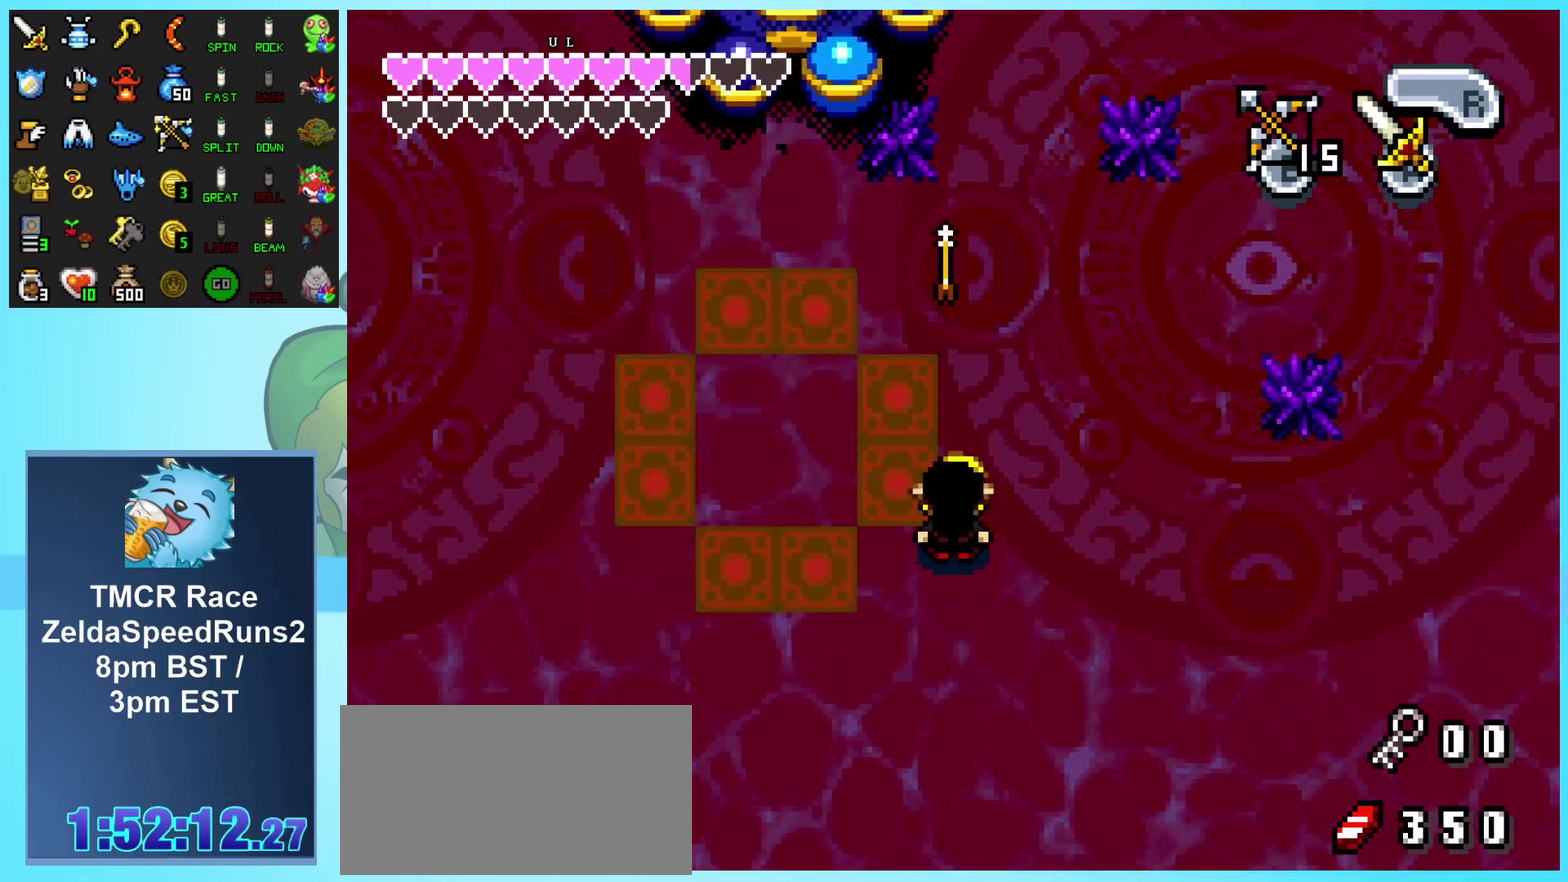
{"buttons": ["DPAD_LEFT"], "events": [[50, "DPAD_UP", "up"]]}
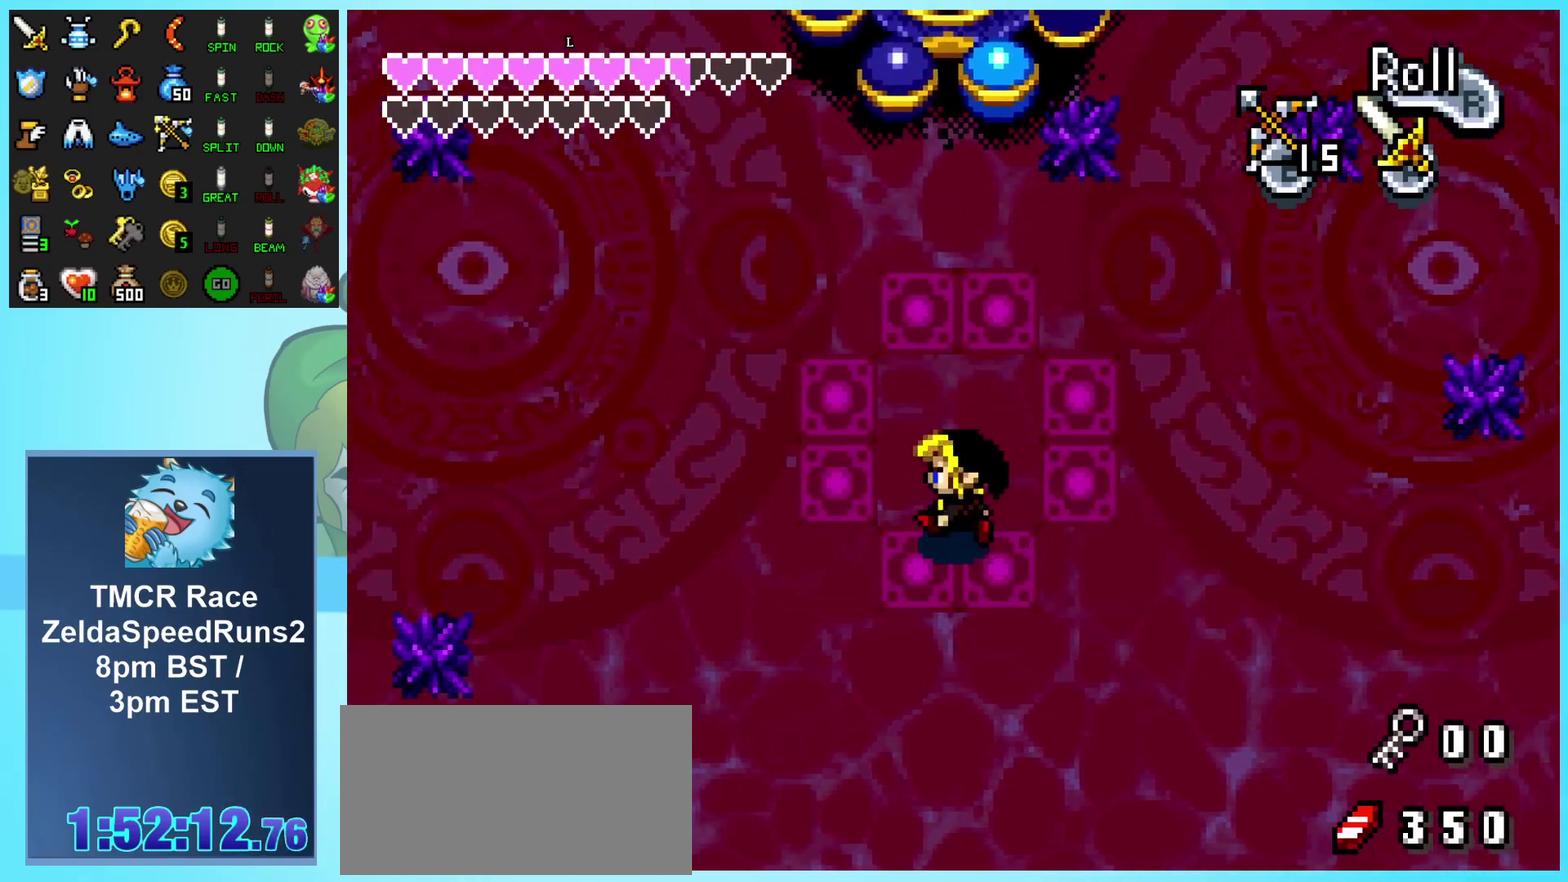
{"buttons": [], "events": [[100, "DPAD_UP", "down"], [167, "DPAD_LEFT", "up"], [217, "B", "down"], [283, "B", "up"], [317, "DPAD_UP", "up"]]}